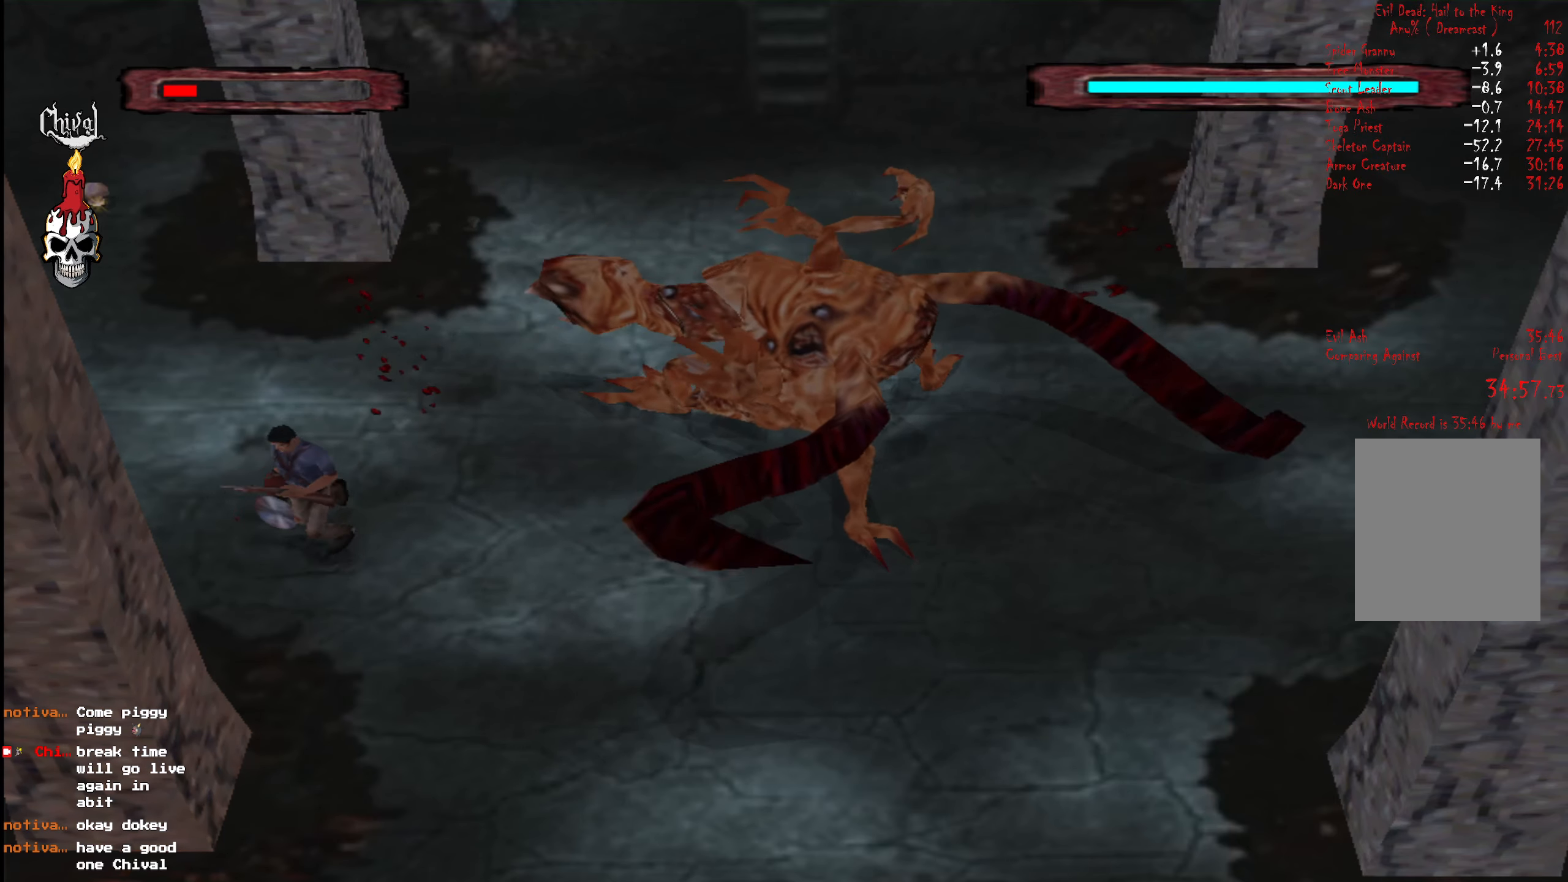
Gameplay with a controller (Xbox layout); each line is a JSON object with the inputs held at the frame after it. "events" lists button and stick changes between this image and that frame as [ms after this image, input, new state], when the widget could be followed in between. Not read: L3 R3 left_stick.
{"buttons": ["A"], "right_stick": "center", "events": [[183, "DPAD_LEFT", "down"], [283, "DPAD_LEFT", "up"], [300, "R2", "up"], [333, "DPAD_UP", "up"], [367, "A", "down"], [417, "A", "up"], [500, "A", "down"]]}
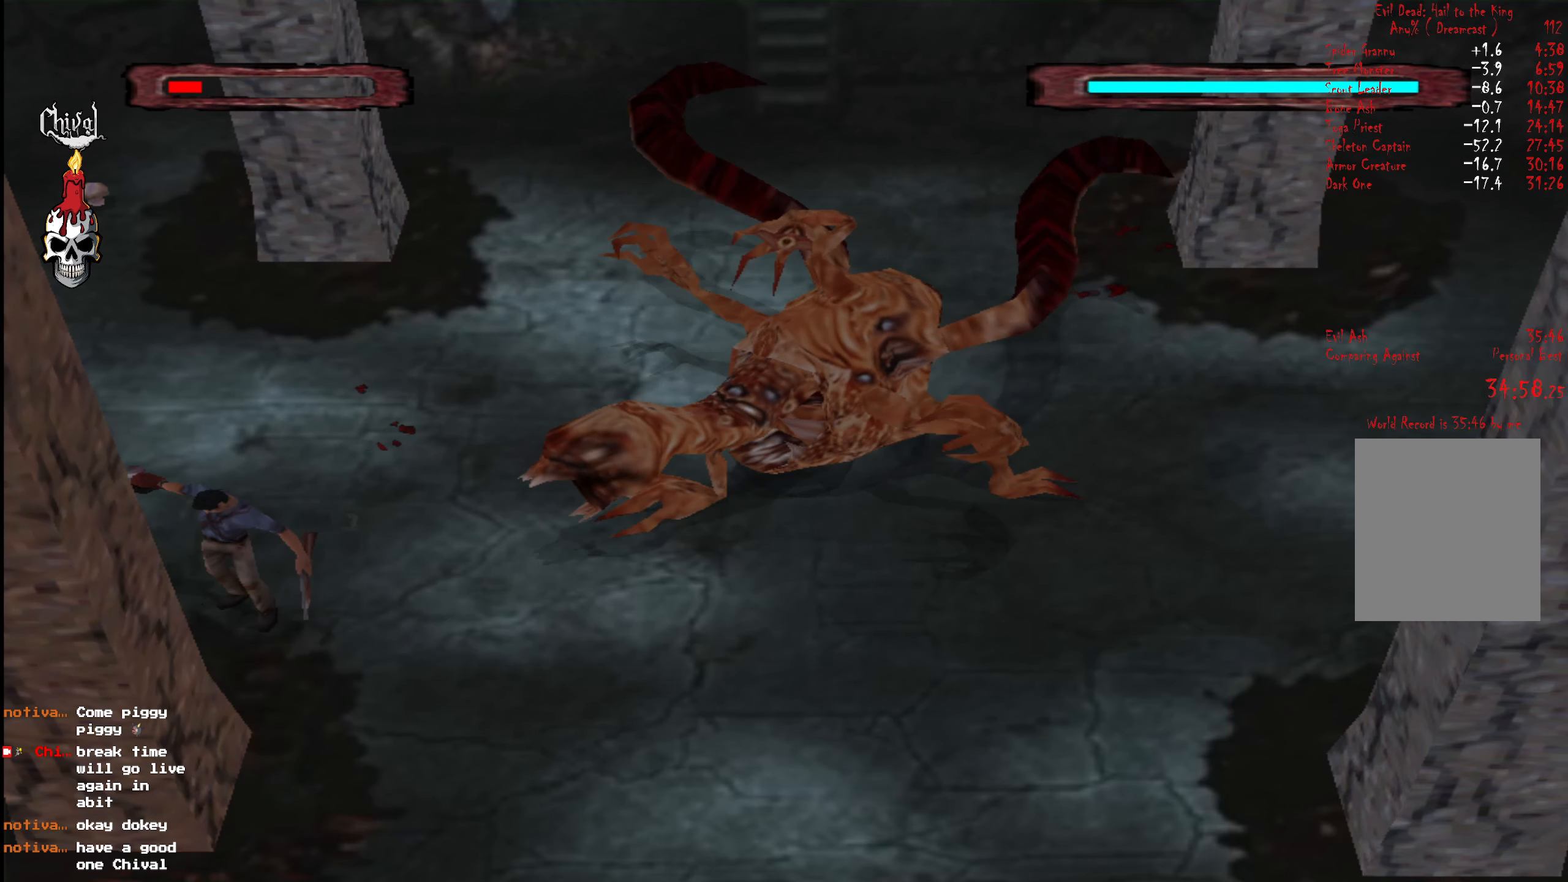
{"buttons": ["R2", "DPAD_UP", "DPAD_LEFT"], "right_stick": "center", "events": [[50, "A", "up"], [117, "A", "down"], [217, "A", "up"], [300, "DPAD_LEFT", "down"], [317, "DPAD_UP", "down"], [383, "R2", "down"]]}
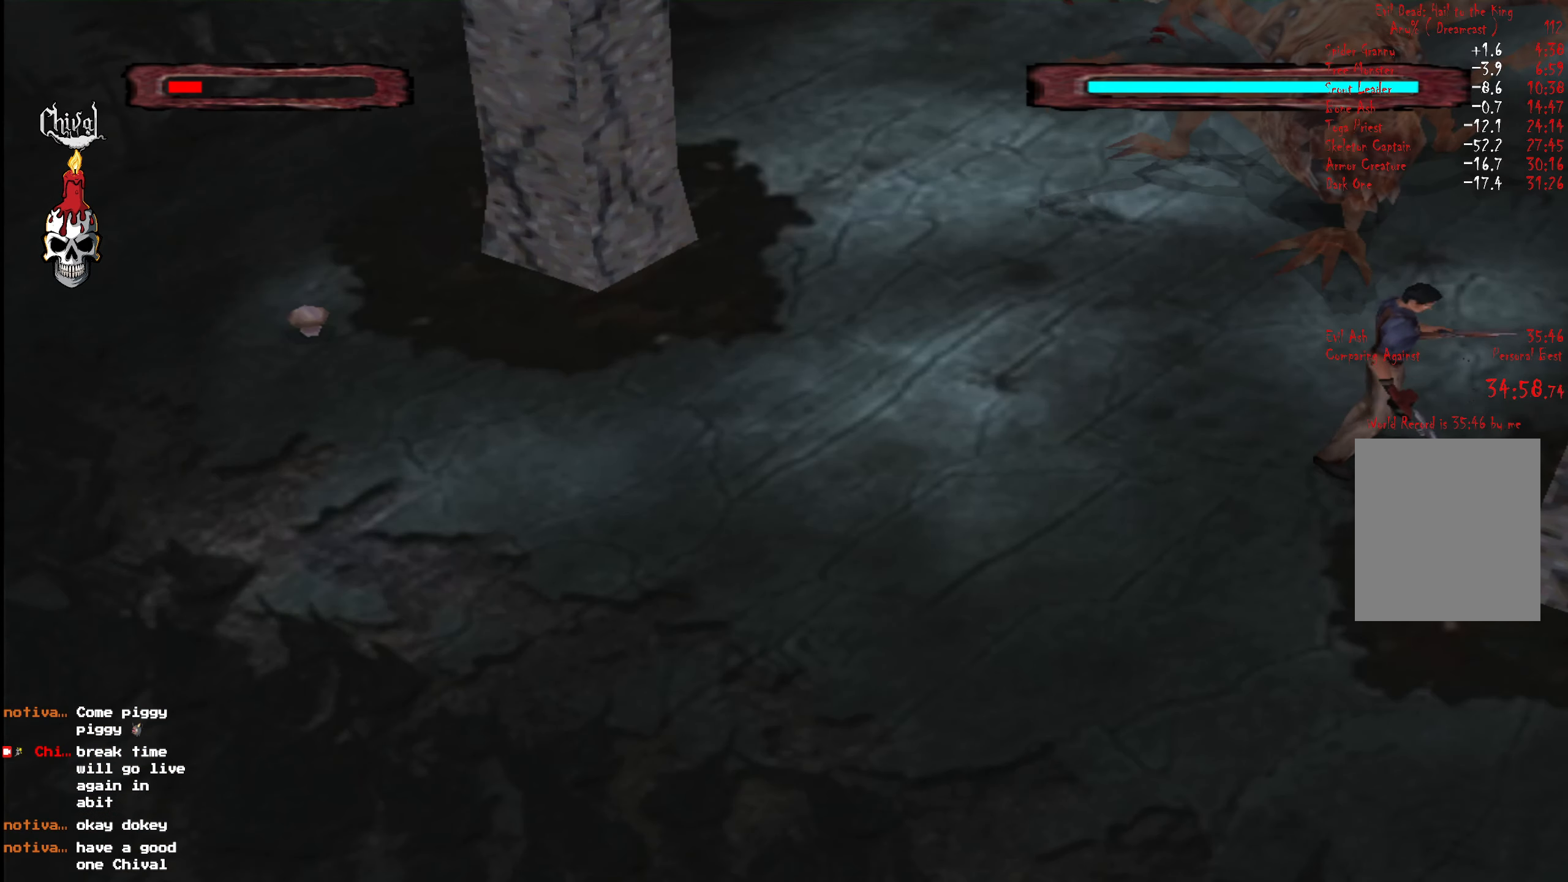
{"buttons": ["DPAD_UP", "DPAD_LEFT"], "right_stick": "center", "events": [[83, "DPAD_LEFT", "up"], [117, "DPAD_UP", "up"], [183, "R2", "up"], [217, "DPAD_RIGHT", "down"], [333, "DPAD_RIGHT", "up"], [367, "DPAD_LEFT", "down"], [433, "DPAD_UP", "down"]]}
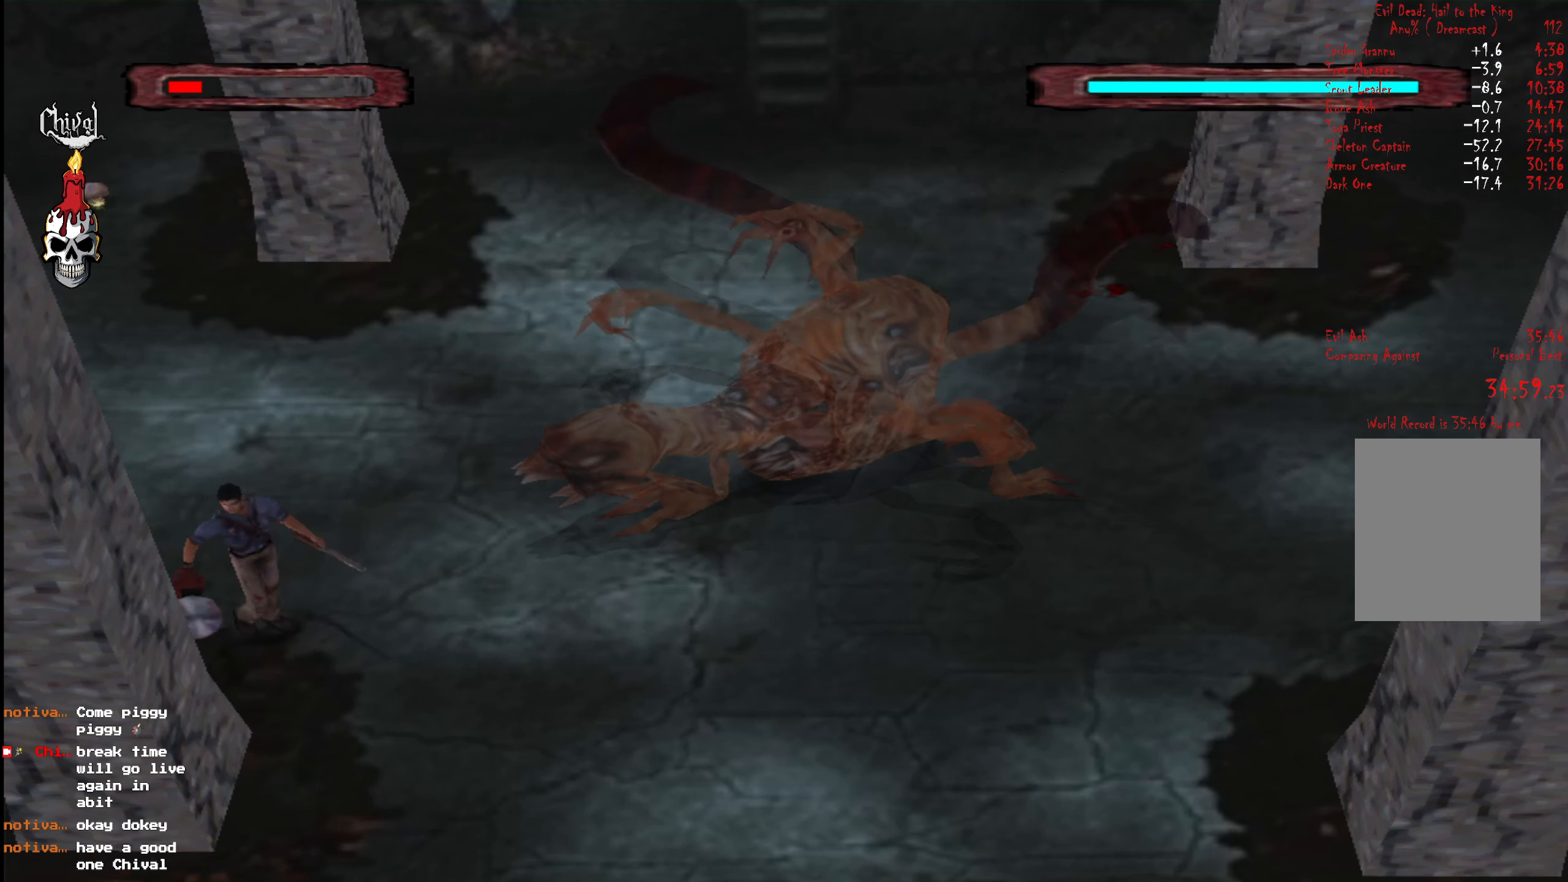
{"buttons": ["DPAD_DOWN"], "right_stick": "center", "events": [[233, "DPAD_UP", "up"], [233, "START", "down"], [250, "DPAD_LEFT", "up"], [333, "START", "up"], [450, "DPAD_DOWN", "down"]]}
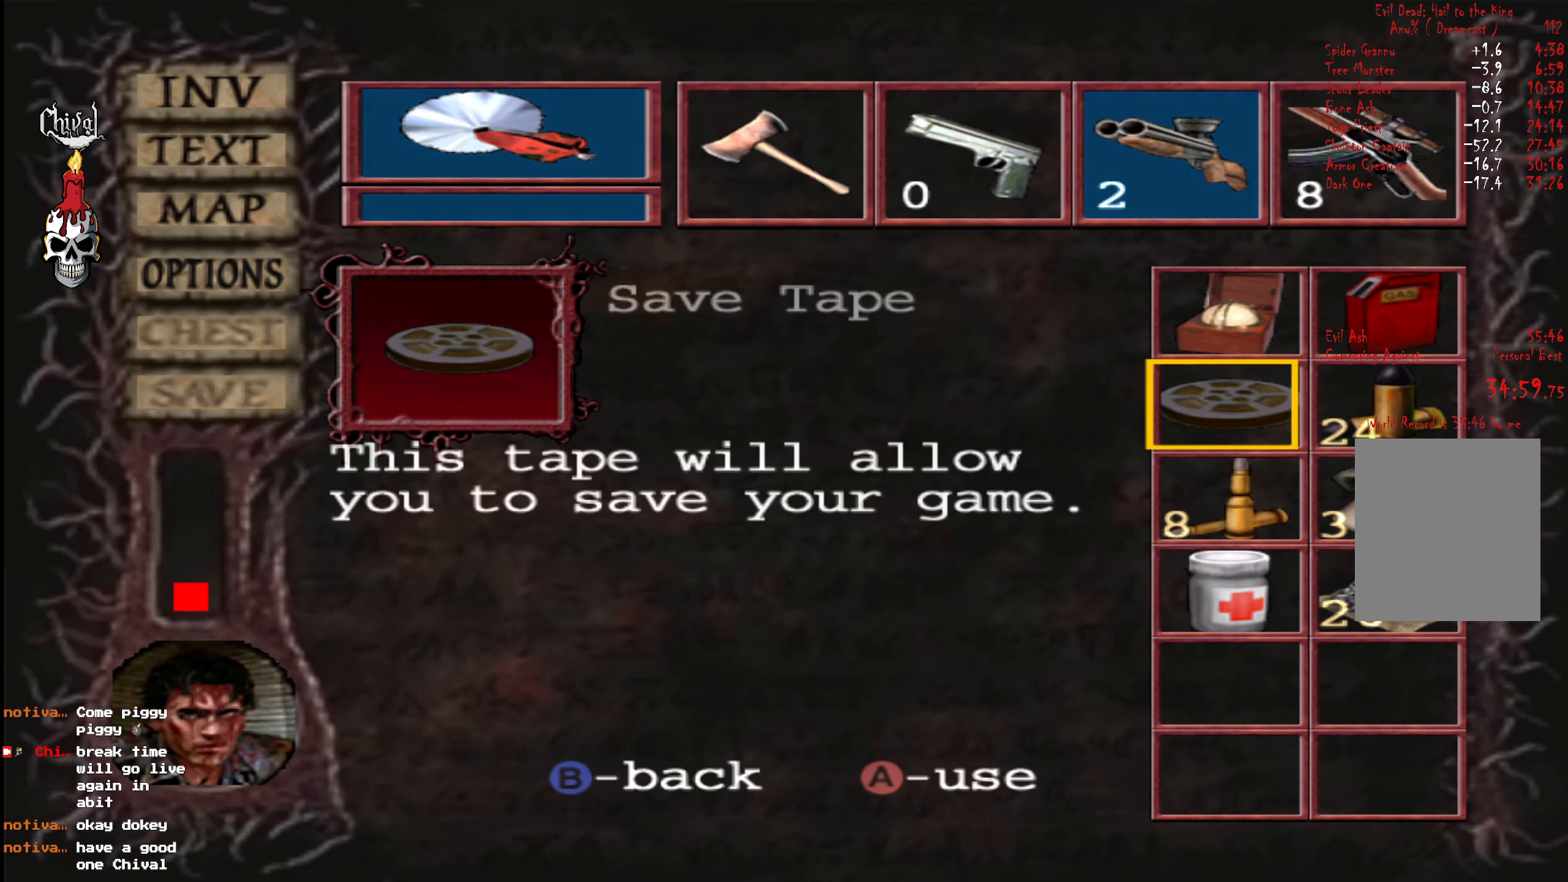
{"buttons": [], "right_stick": "center", "events": [[33, "DPAD_DOWN", "up"], [167, "DPAD_DOWN", "down"], [267, "DPAD_DOWN", "up"], [350, "DPAD_DOWN", "down"], [450, "DPAD_DOWN", "up"]]}
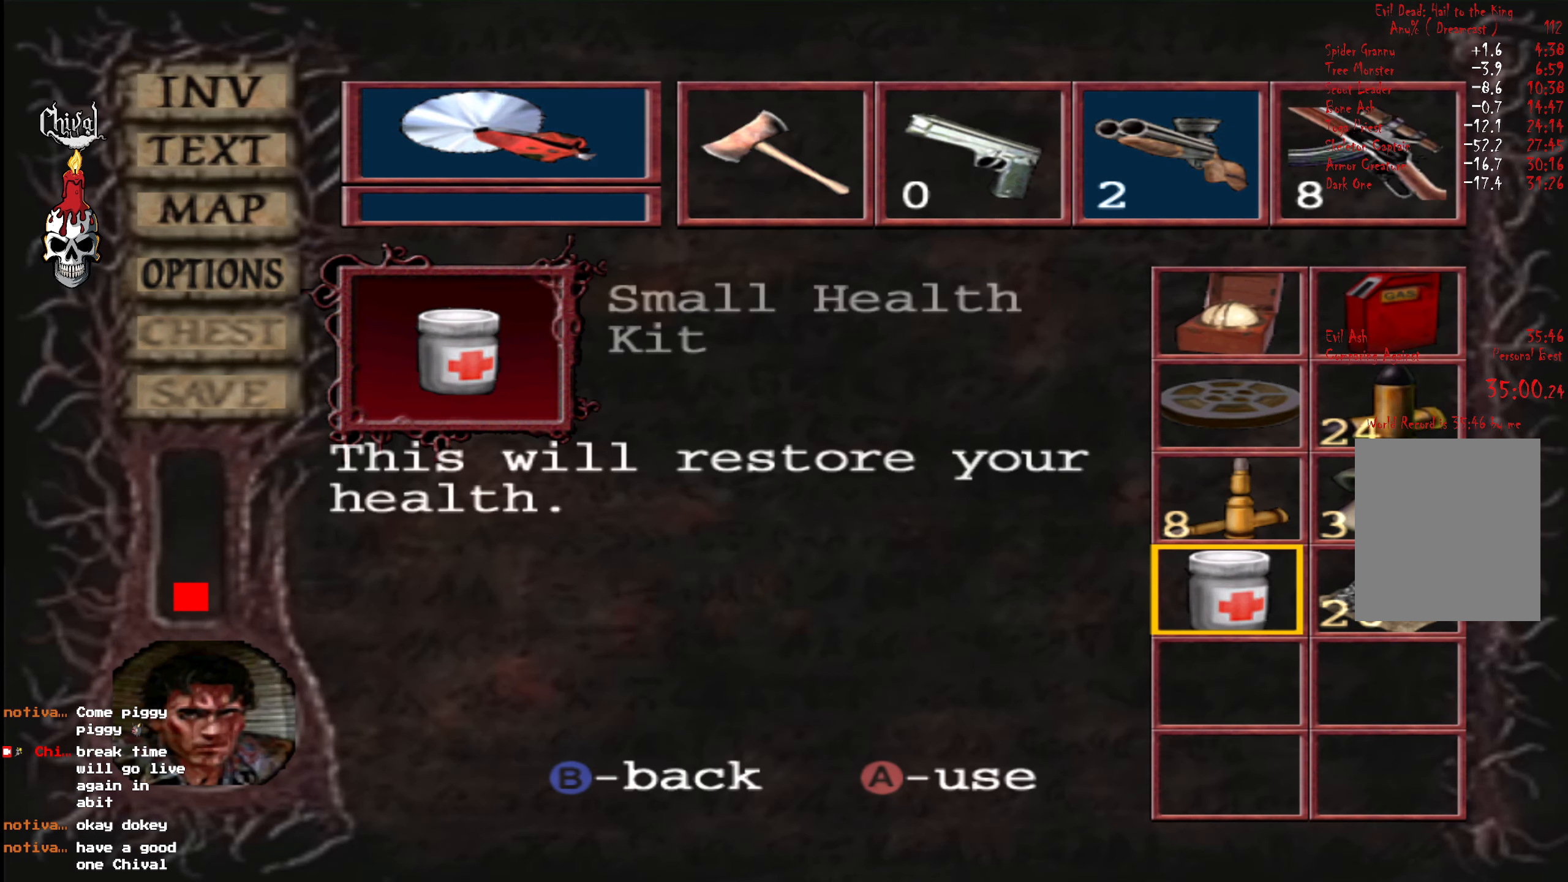
{"buttons": [], "right_stick": "center", "events": [[133, "A", "down"], [217, "A", "up"], [333, "DPAD_RIGHT", "down"], [400, "DPAD_RIGHT", "up"]]}
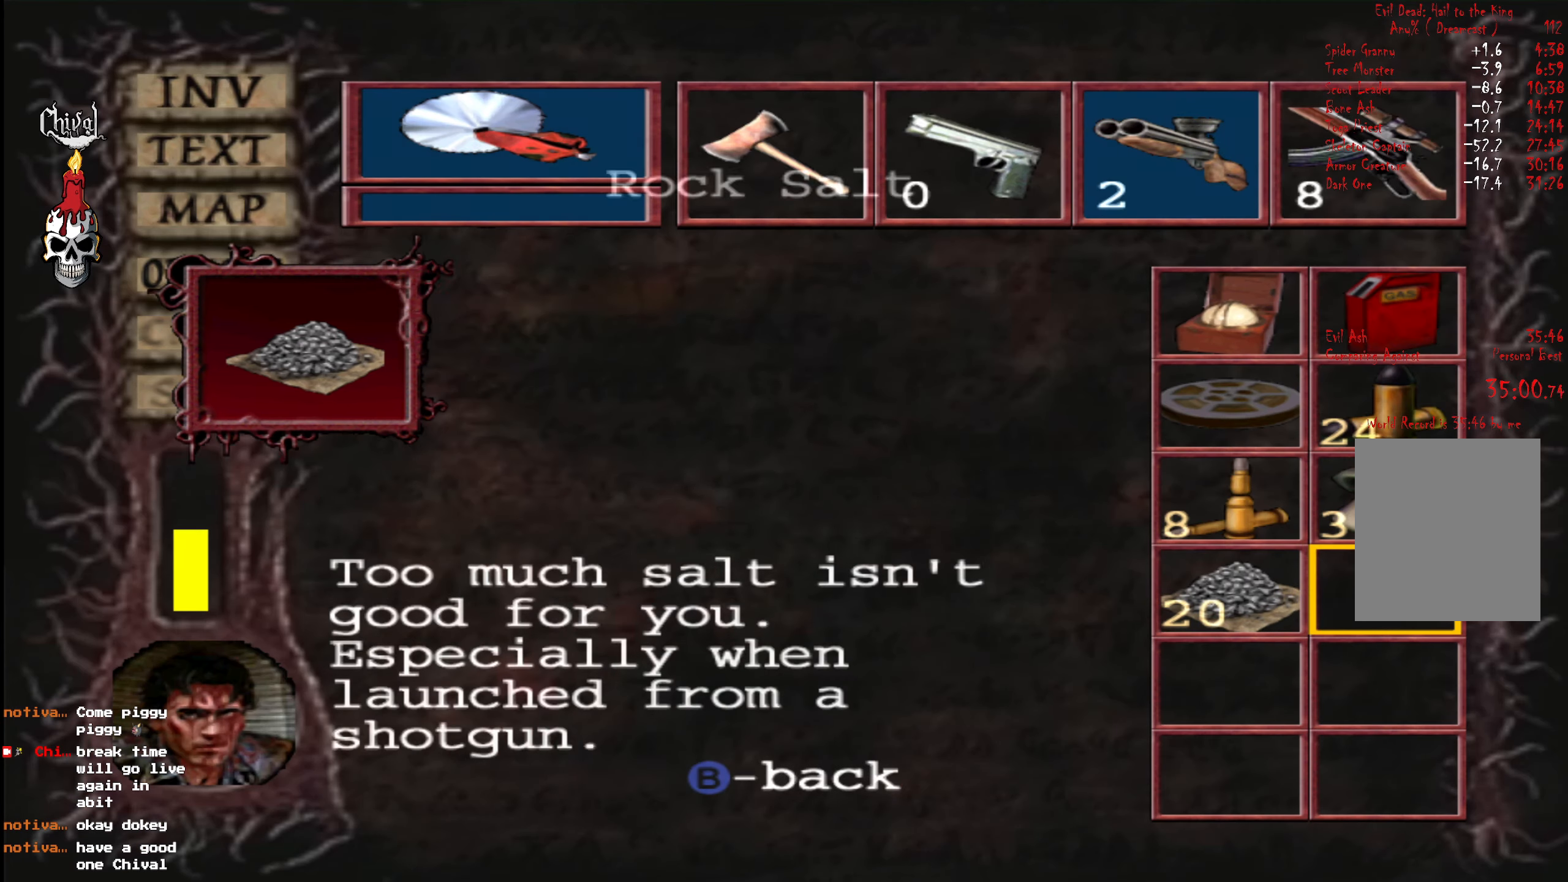
{"buttons": [], "right_stick": "center", "events": [[33, "DPAD_UP", "down"], [150, "A", "down"], [150, "DPAD_UP", "up"], [267, "DPAD_LEFT", "down"], [284, "A", "up"], [367, "DPAD_LEFT", "up"], [417, "DPAD_UP", "down"], [484, "DPAD_UP", "up"]]}
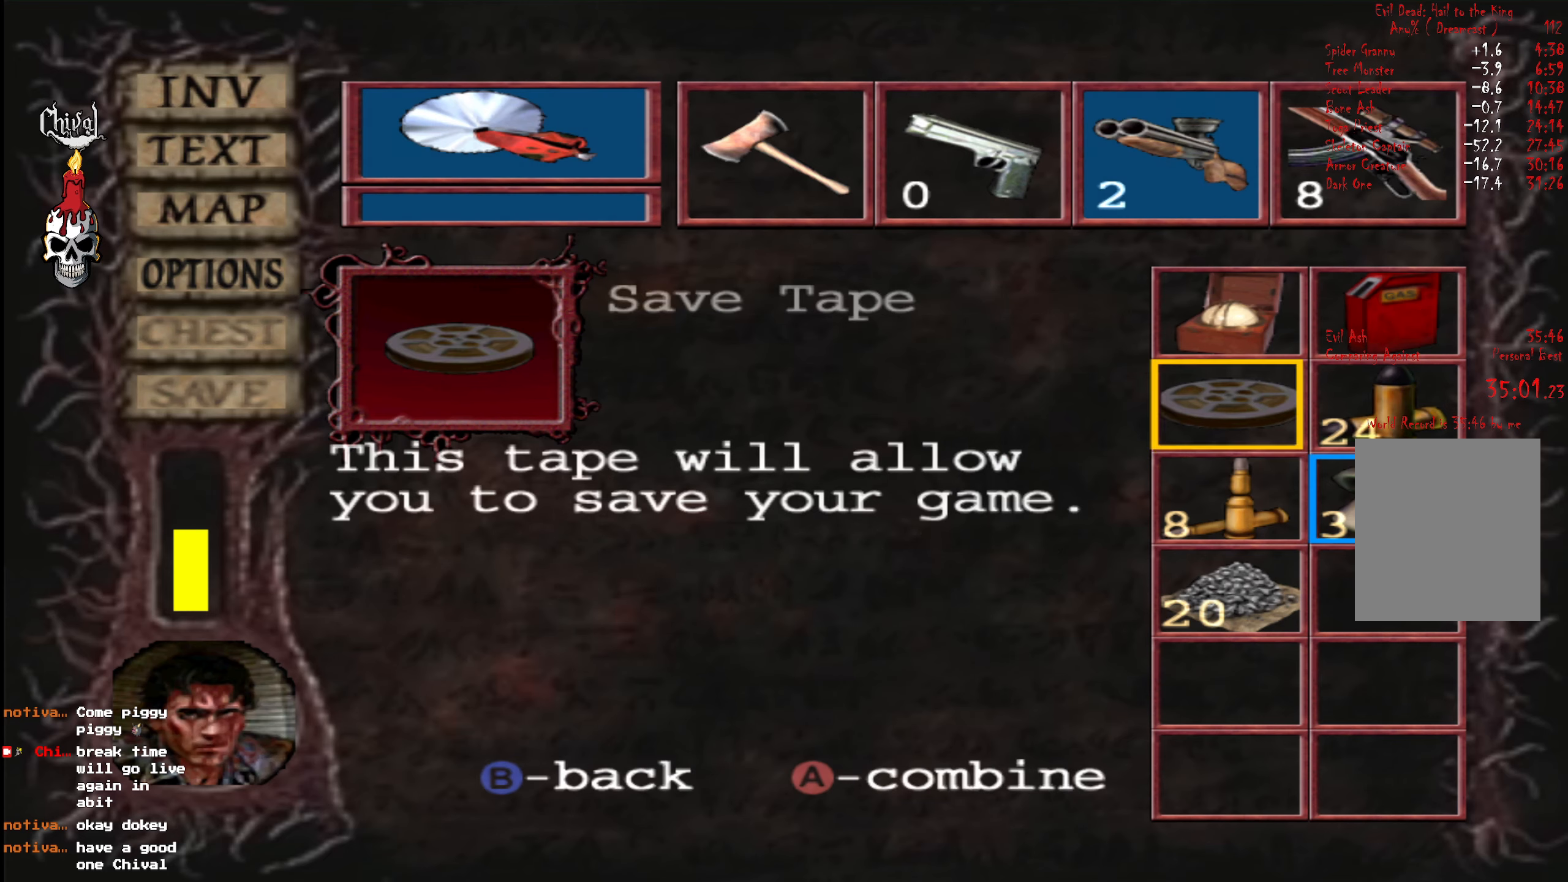
{"buttons": [], "right_stick": "center", "events": [[50, "DPAD_UP", "down"], [150, "DPAD_UP", "up"], [200, "A", "down"], [300, "A", "up"], [300, "DPAD_DOWN", "down"], [384, "DPAD_DOWN", "up"], [450, "DPAD_DOWN", "down"], [500, "DPAD_DOWN", "up"]]}
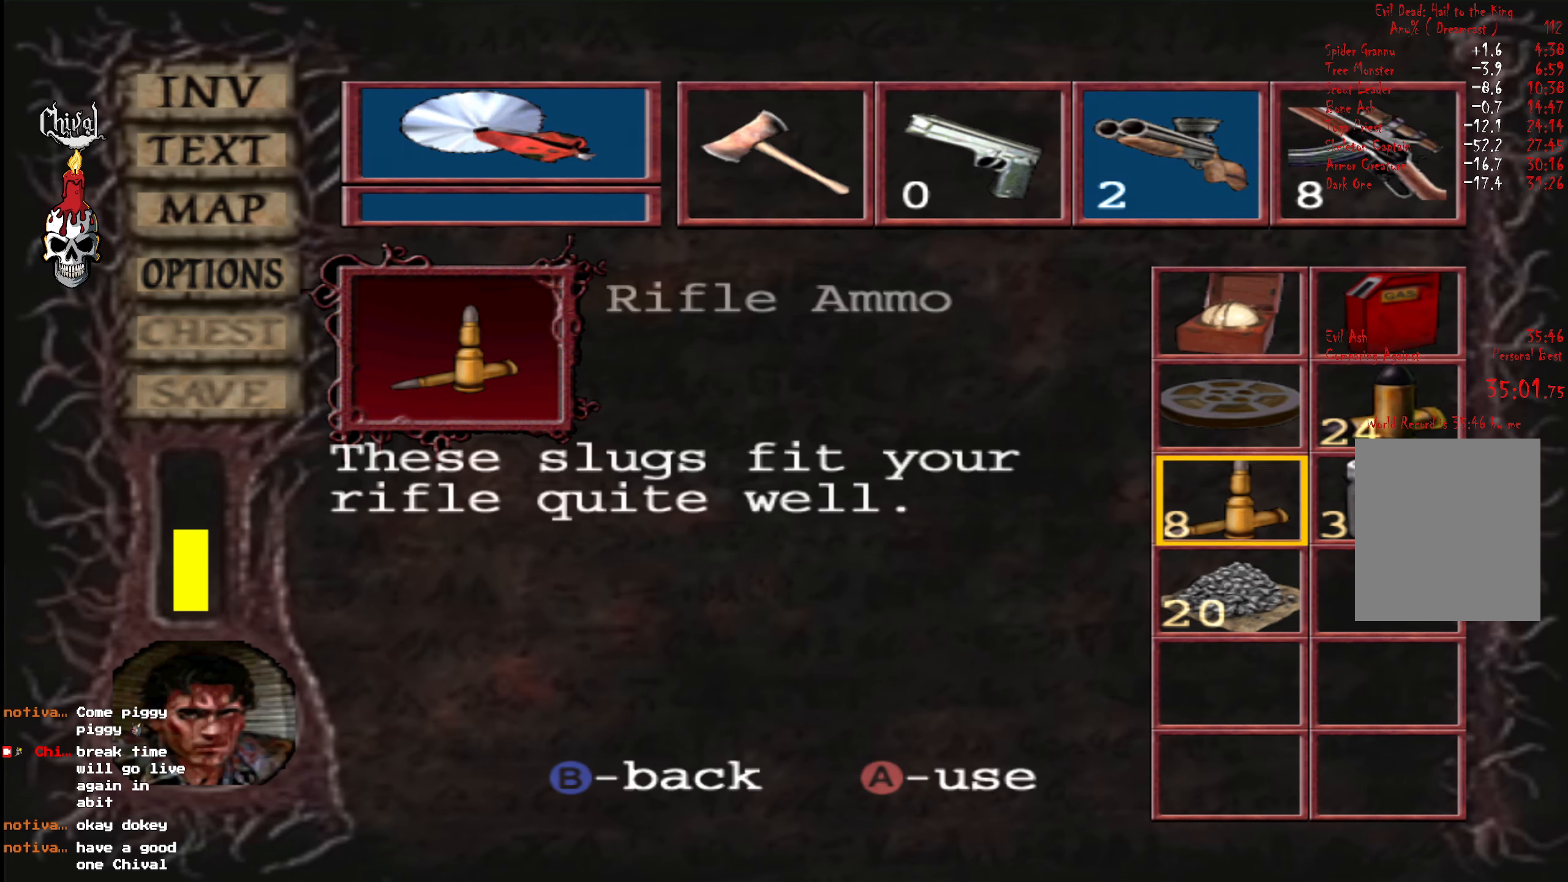
{"buttons": ["R2", "DPAD_UP", "DPAD_LEFT"], "right_stick": "center", "events": [[67, "DPAD_RIGHT", "down"], [167, "DPAD_RIGHT", "up"], [200, "A", "down"], [250, "A", "up"], [317, "B", "down"], [417, "B", "up"], [417, "DPAD_LEFT", "down"], [417, "DPAD_UP", "down"], [417, "R2", "down"]]}
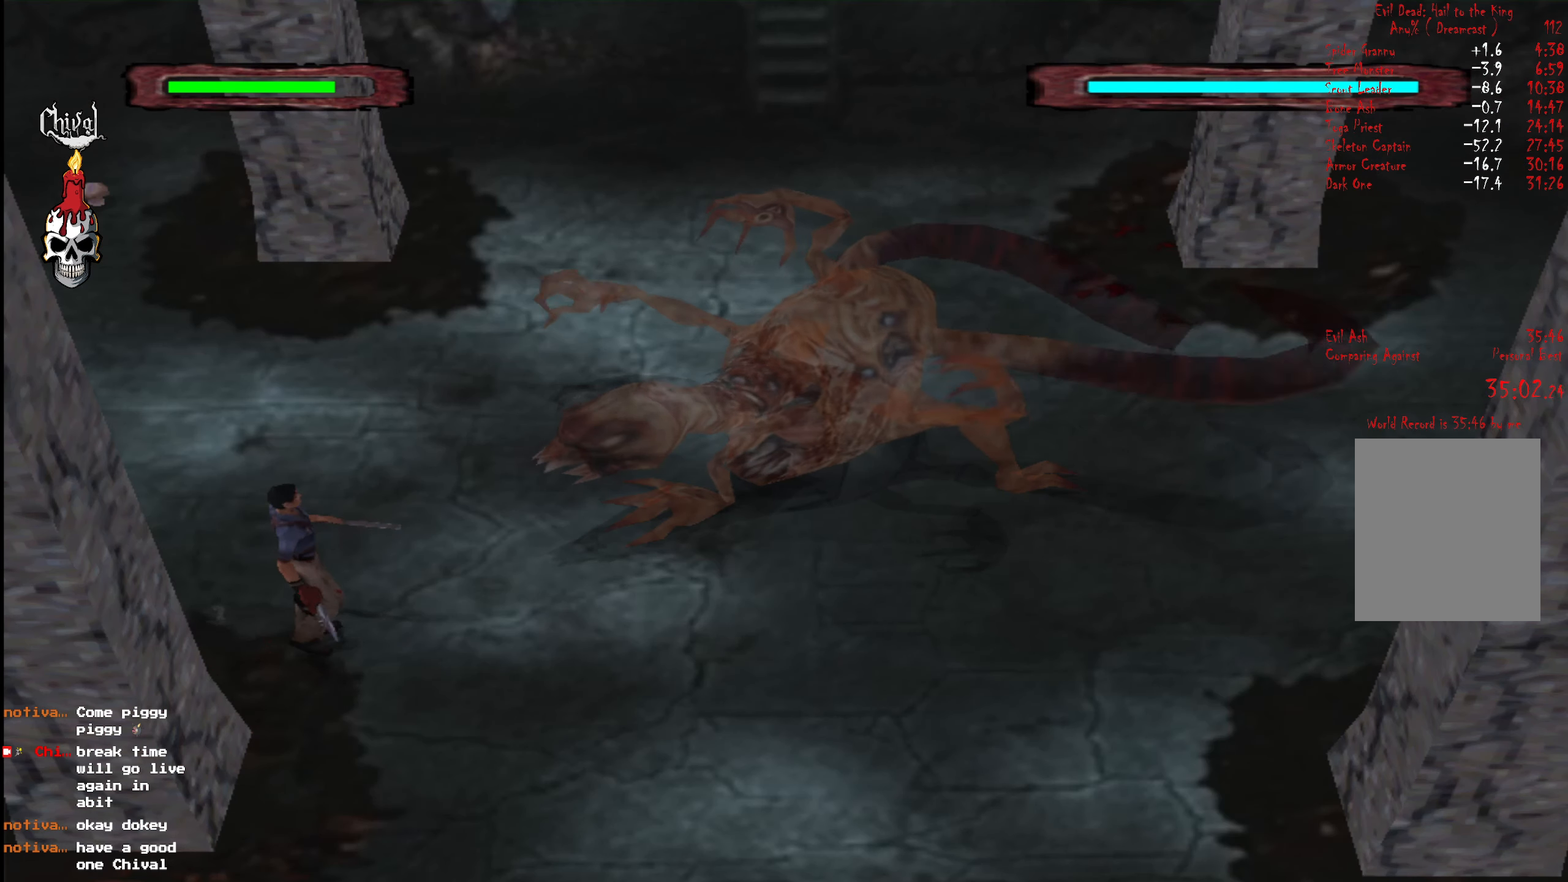
{"buttons": ["R2", "DPAD_UP", "DPAD_RIGHT"], "right_stick": "center", "events": [[367, "DPAD_LEFT", "up"], [450, "DPAD_RIGHT", "down"]]}
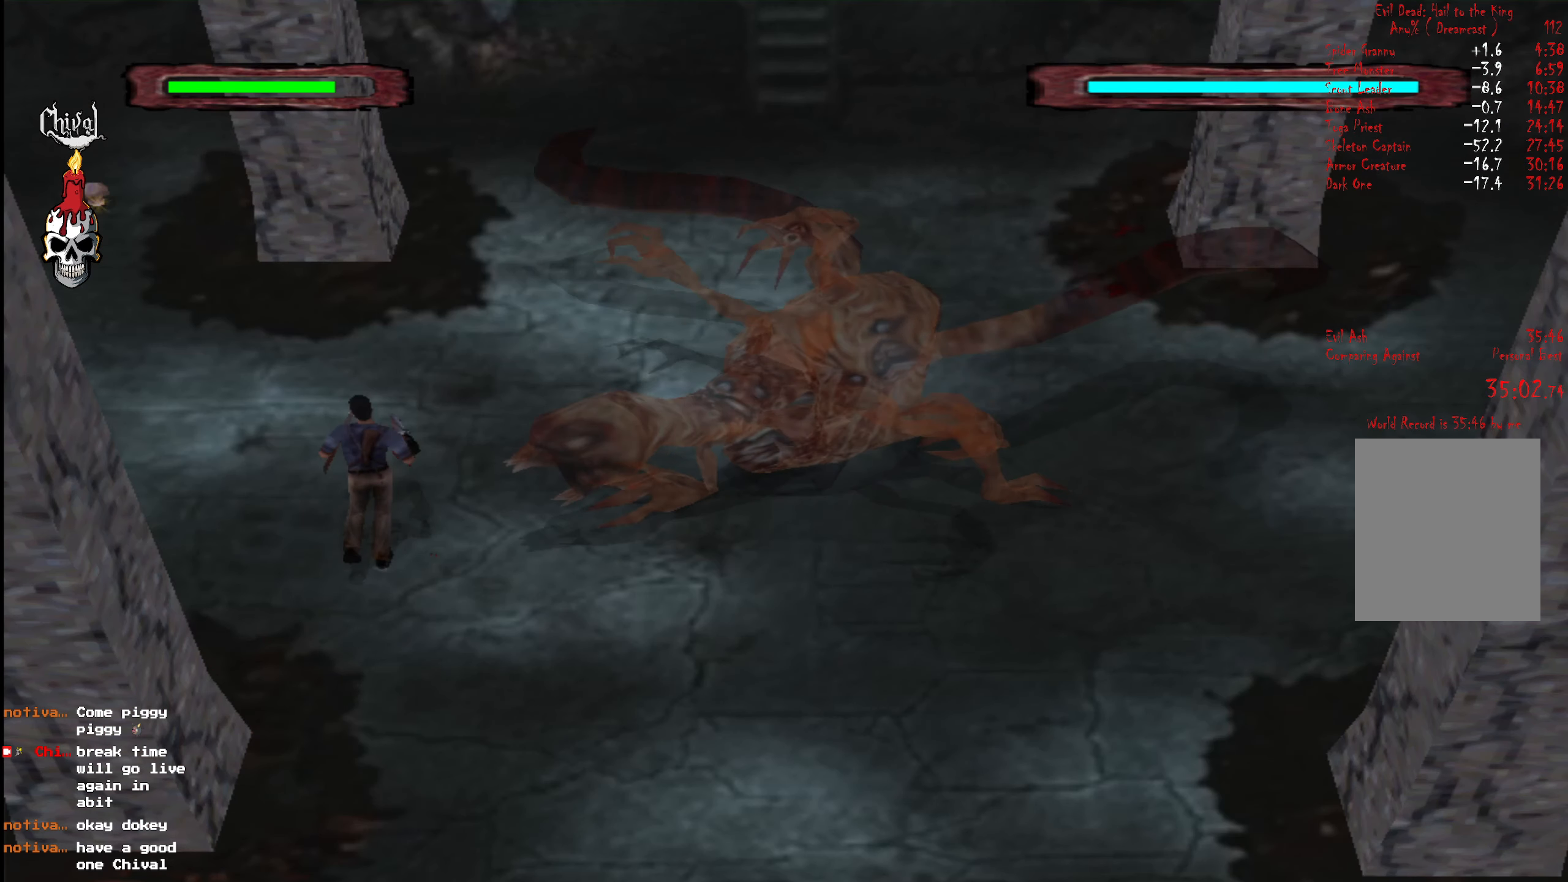
{"buttons": ["R2", "DPAD_UP", "DPAD_RIGHT"], "right_stick": "center", "events": []}
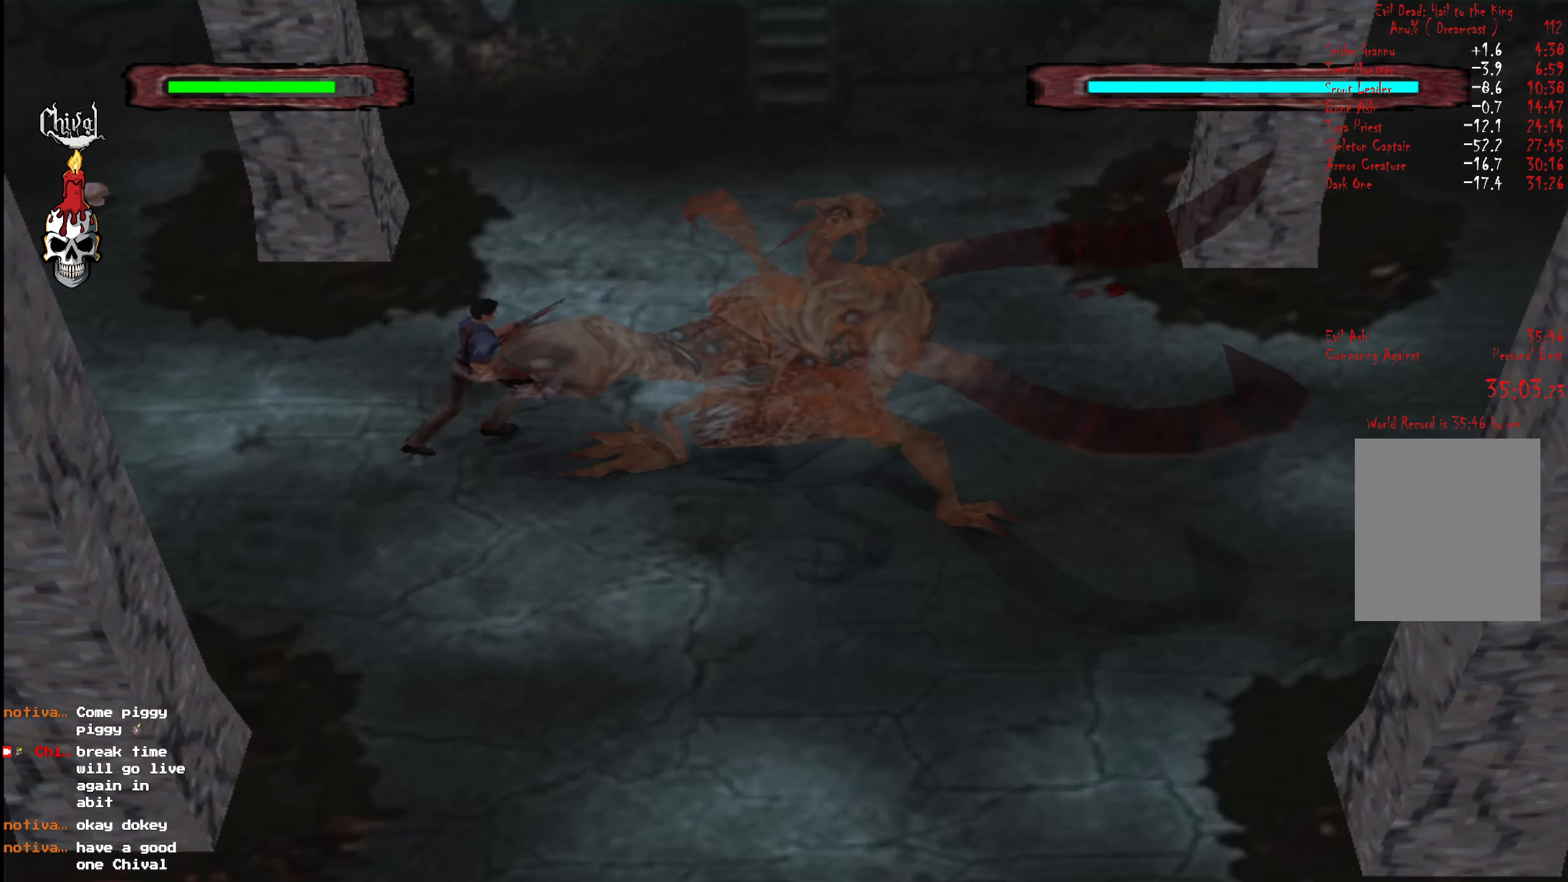
{"buttons": ["A", "L2", "DPAD_UP"], "right_stick": "center", "events": [[100, "DPAD_RIGHT", "up"], [134, "L2", "down"], [150, "R2", "up"], [217, "A", "down"], [234, "L2", "up"], [284, "A", "up"], [300, "L2", "down"], [350, "A", "down"], [400, "L2", "up"], [417, "A", "up"], [434, "L2", "down"], [500, "A", "down"]]}
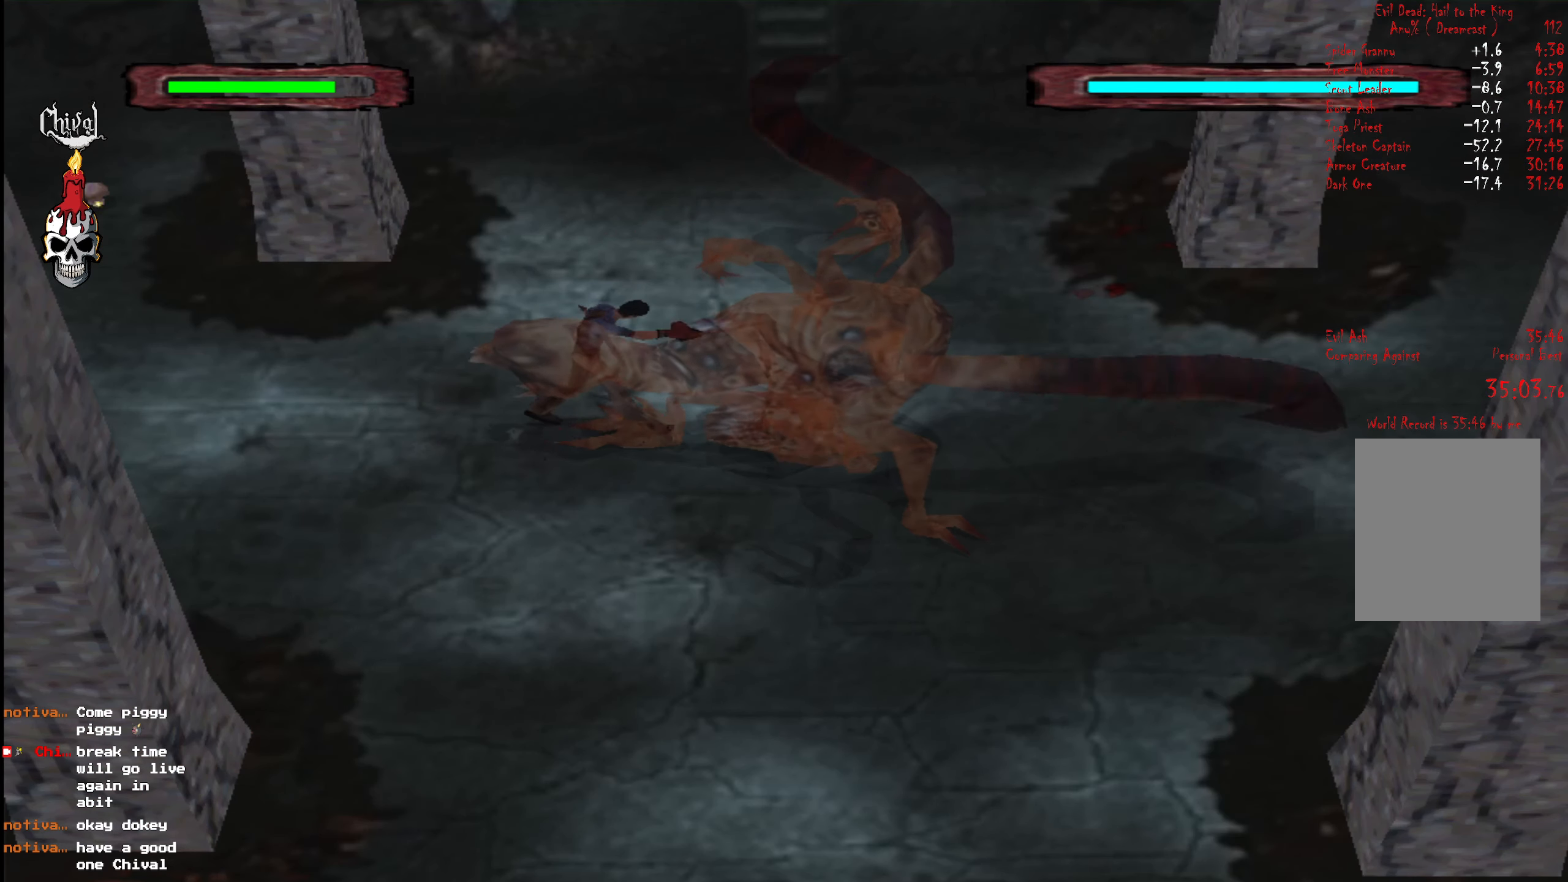
{"buttons": ["L2", "DPAD_UP"], "right_stick": "center", "events": [[50, "L2", "up"], [67, "A", "up"], [100, "L2", "down"], [150, "A", "down"], [217, "A", "up"], [217, "L2", "up"], [284, "L2", "down"], [300, "A", "down"], [350, "A", "up"], [367, "L2", "up"], [417, "A", "down"], [450, "L2", "down"], [500, "A", "up"]]}
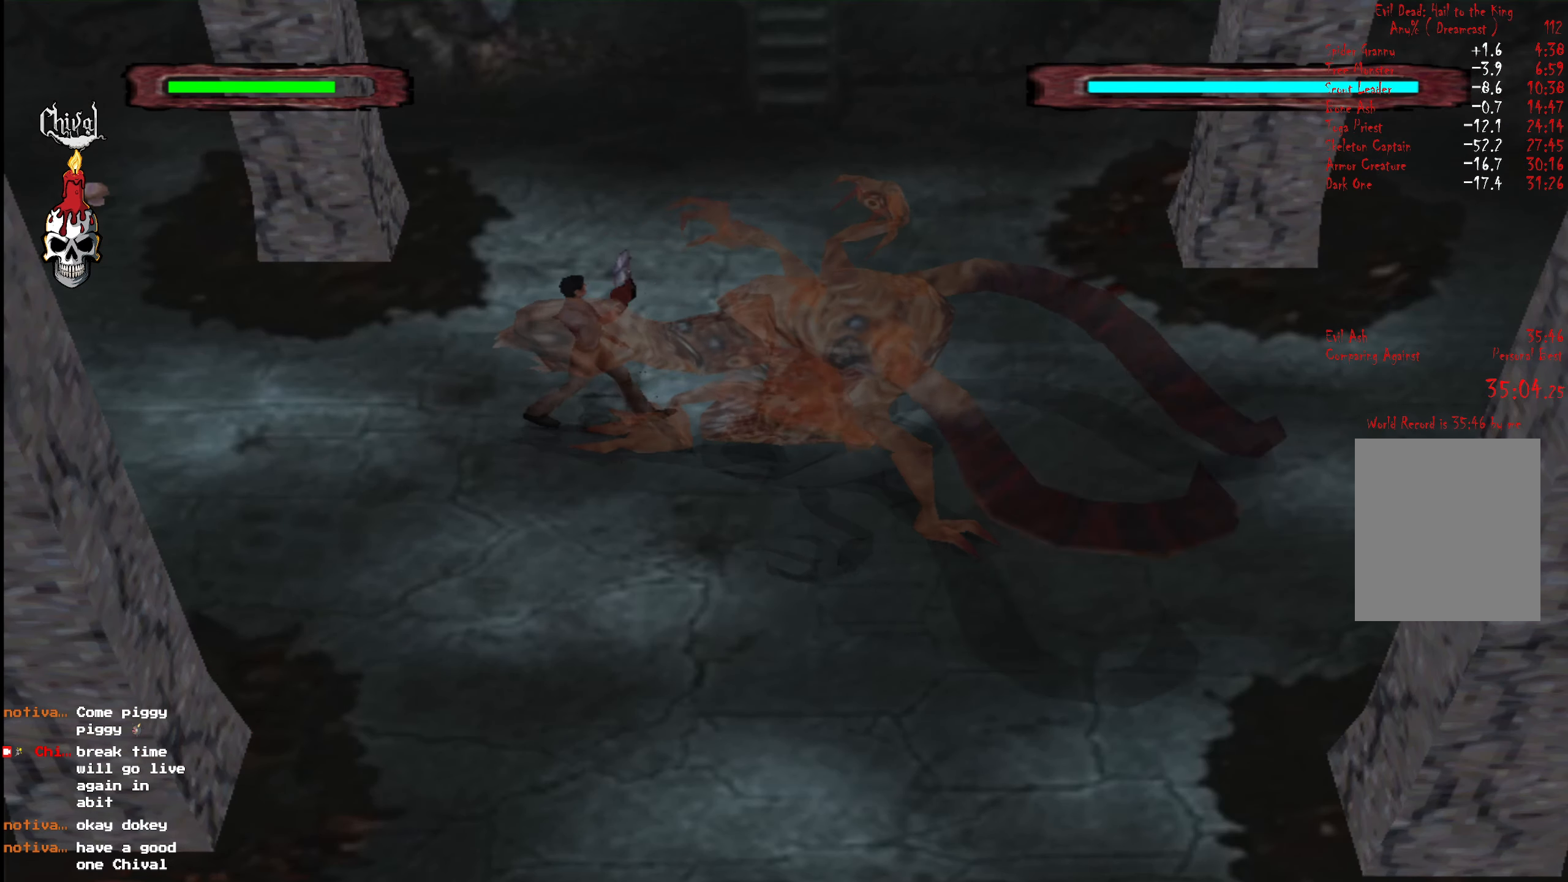
{"buttons": ["L2", "DPAD_UP"], "right_stick": "center", "events": [[17, "L2", "up"], [84, "A", "down"], [100, "L2", "down"], [150, "A", "up"], [217, "L2", "up"], [234, "A", "down"], [284, "L2", "down"], [300, "A", "up"], [367, "A", "down"], [367, "L2", "up"], [434, "L2", "down"], [450, "A", "up"]]}
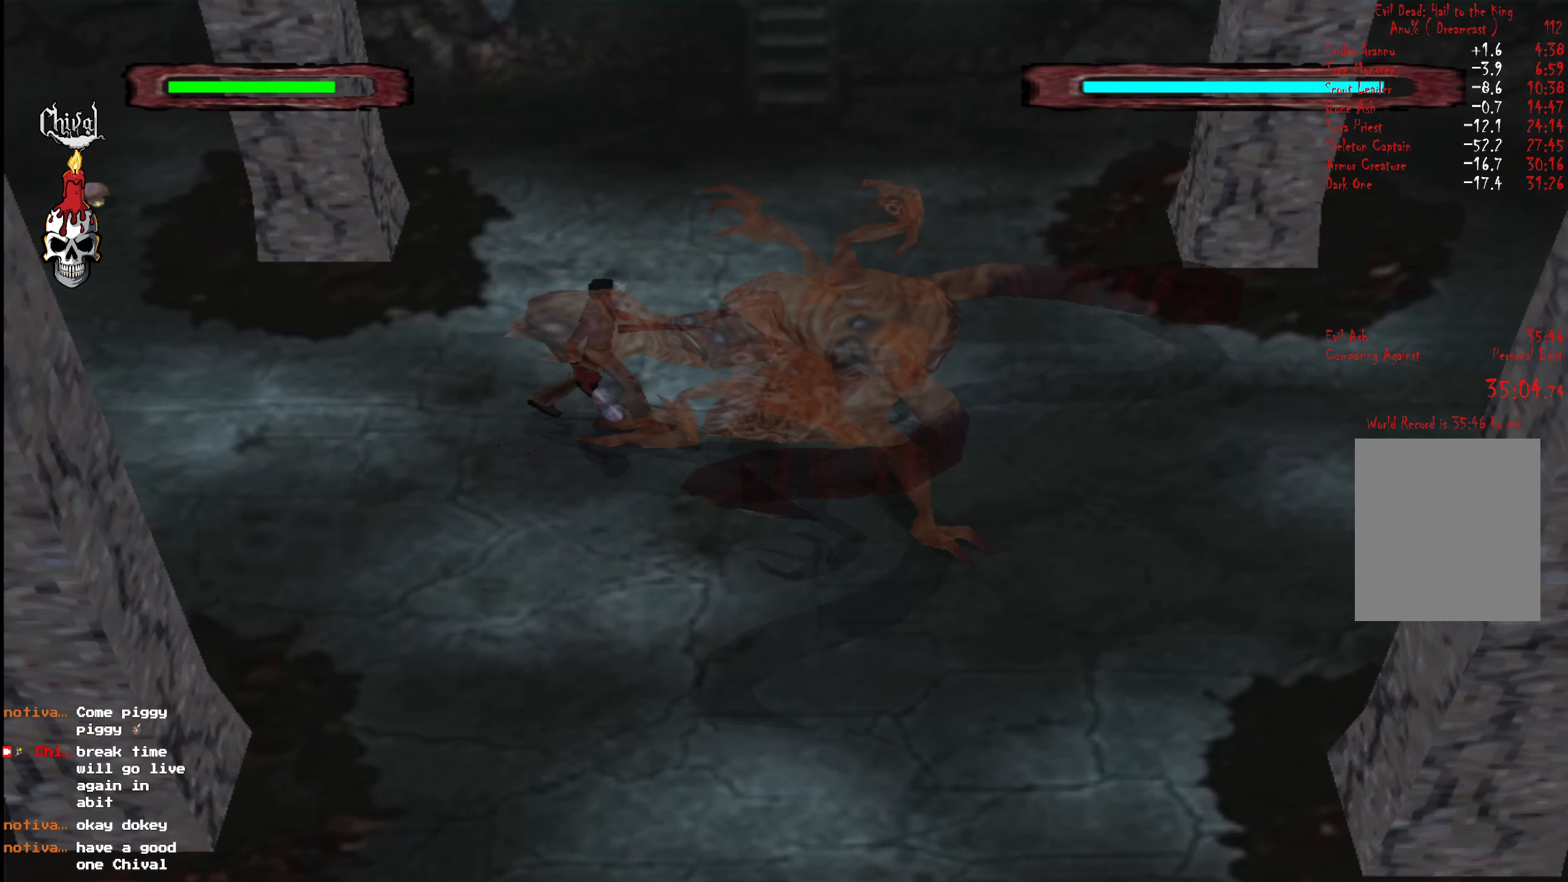
{"buttons": ["A", "L2", "DPAD_UP"], "right_stick": "center", "events": [[17, "A", "down"], [17, "L2", "up"], [100, "A", "up"], [100, "L2", "down"], [167, "A", "down"], [217, "L2", "up"], [234, "A", "up"], [284, "L2", "down"], [317, "A", "down"], [384, "A", "up"], [384, "L2", "up"], [434, "L2", "down"], [450, "A", "down"]]}
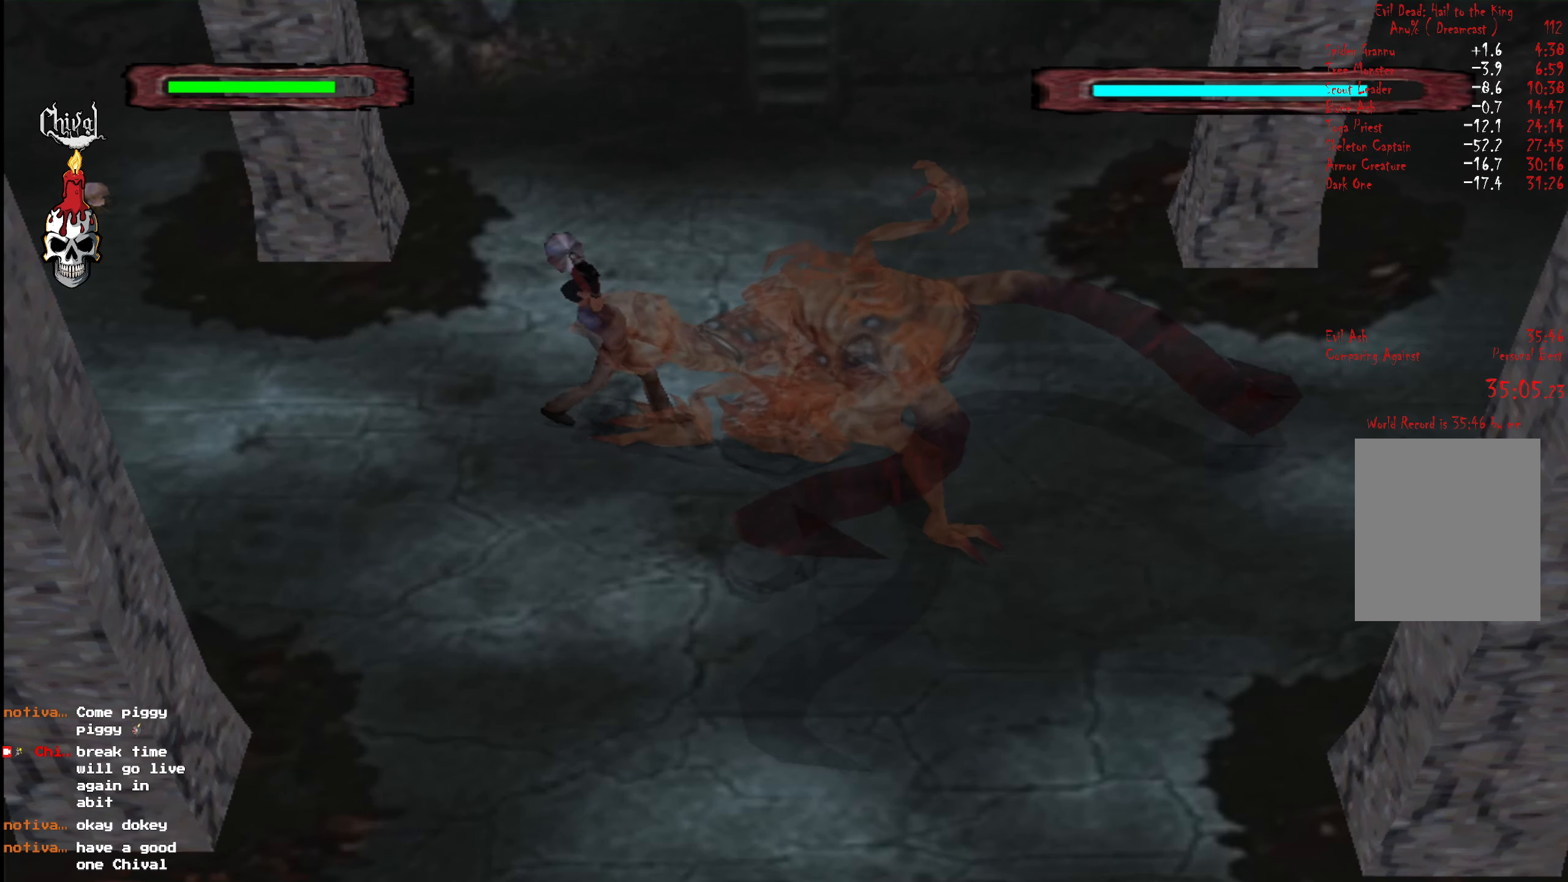
{"buttons": ["L2", "DPAD_UP"], "right_stick": "center", "events": [[34, "A", "up"], [34, "L2", "up"], [100, "L2", "down"], [117, "A", "down"], [184, "A", "up"], [200, "L2", "up"], [250, "L2", "down"], [267, "A", "down"], [334, "A", "up"], [367, "L2", "up"], [417, "A", "down"], [450, "L2", "down"], [484, "A", "up"]]}
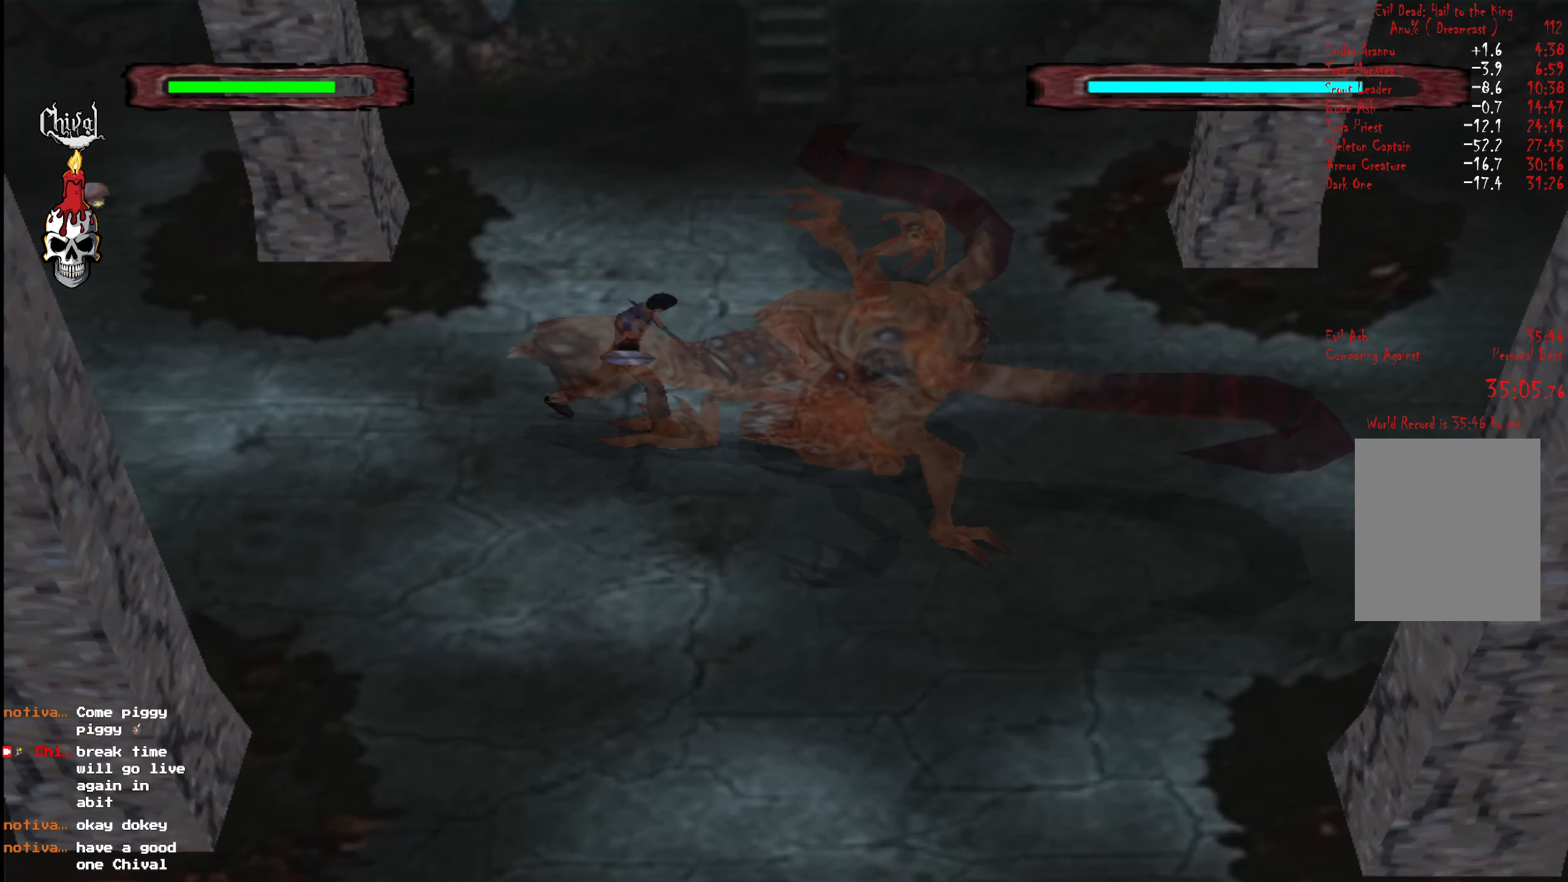
{"buttons": ["L2", "DPAD_UP"], "right_stick": "center", "events": [[50, "L2", "up"], [67, "A", "down"], [100, "L2", "down"], [117, "A", "up"], [184, "L2", "up"], [217, "A", "down"], [266, "L2", "down"], [300, "A", "up"], [366, "L2", "up"], [400, "A", "down"], [433, "L2", "down"], [450, "A", "up"]]}
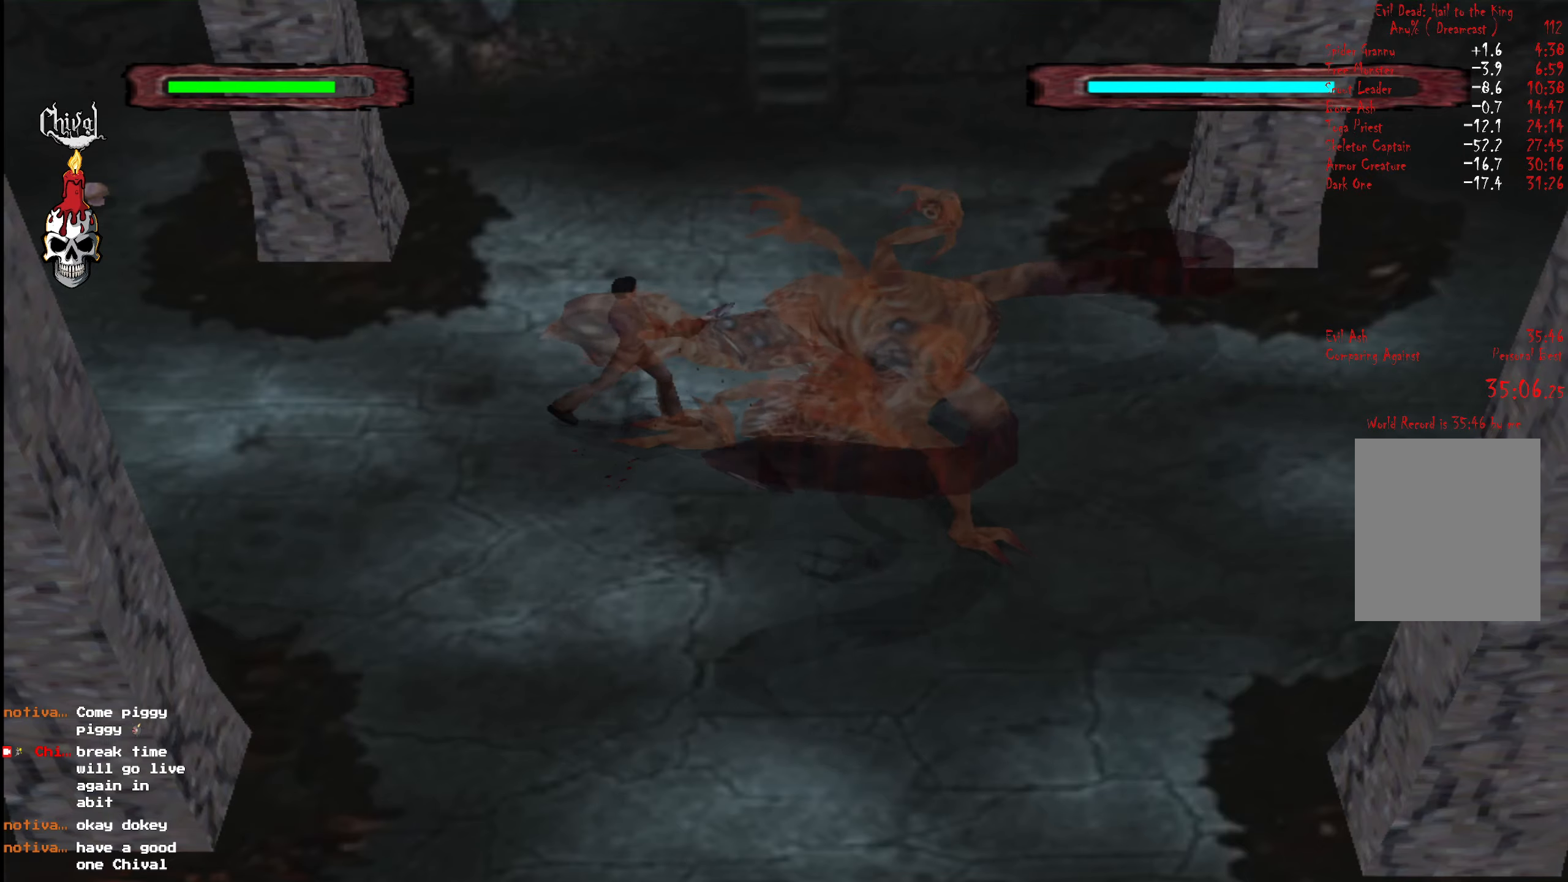
{"buttons": ["A", "L2", "DPAD_UP"], "right_stick": "center", "events": [[33, "L2", "up"], [50, "A", "down"], [100, "A", "up"], [100, "L2", "down"], [183, "A", "down"], [200, "L2", "up"], [250, "A", "up"], [266, "L2", "down"], [333, "A", "down"], [366, "L2", "up"], [416, "A", "up"], [416, "L2", "down"], [500, "A", "down"]]}
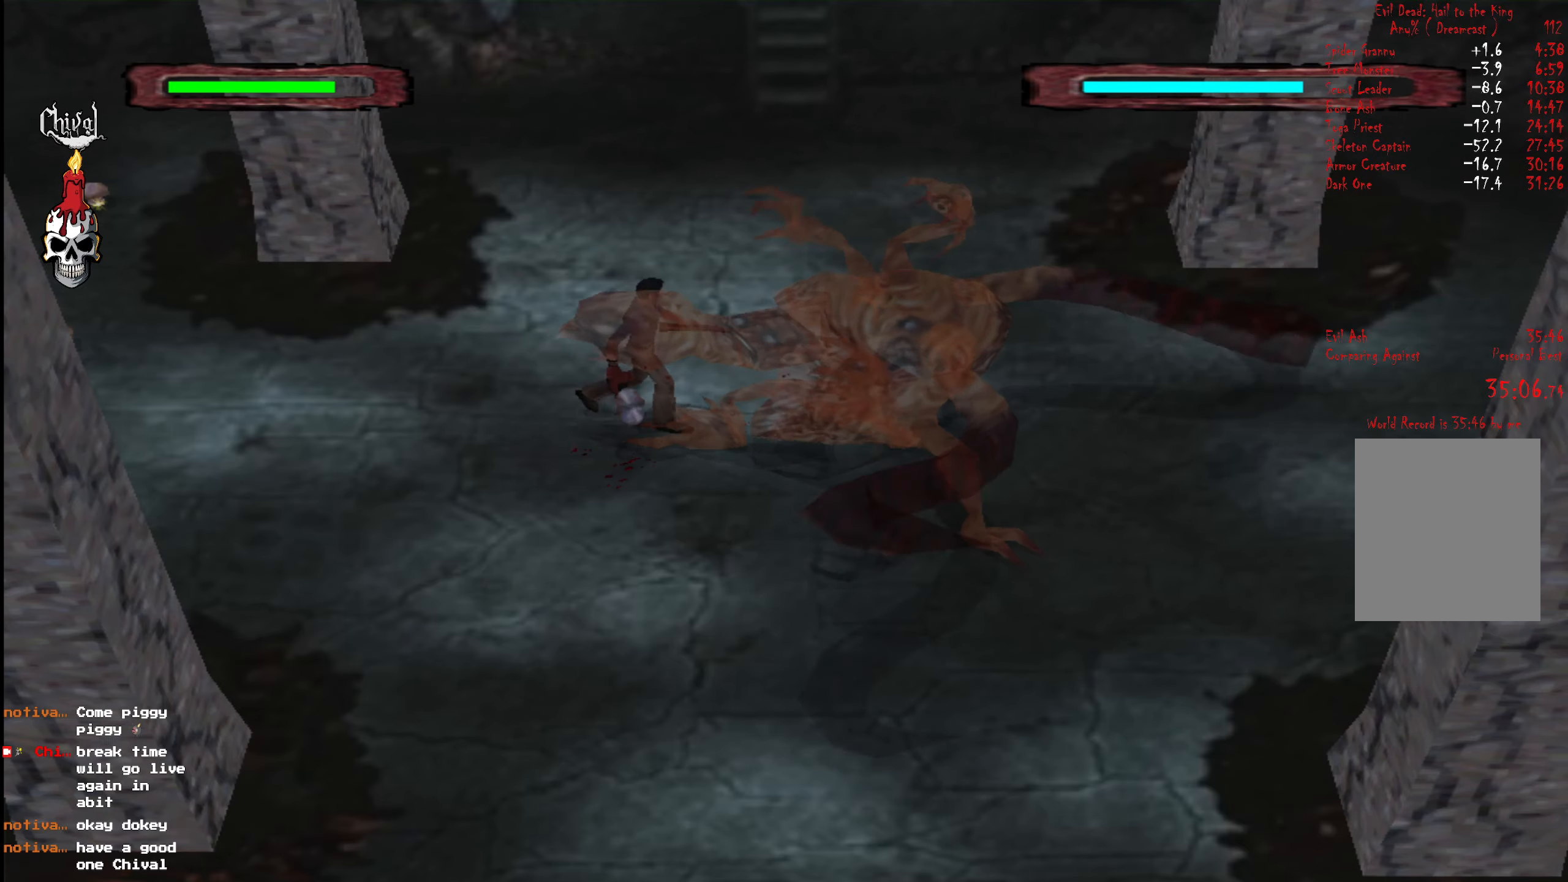
{"buttons": ["A", "DPAD_UP"], "right_stick": "center", "events": [[16, "L2", "up"], [66, "A", "up"], [83, "L2", "down"], [166, "A", "down"], [183, "L2", "up"], [233, "A", "up"], [250, "L2", "down"], [316, "A", "down"], [350, "L2", "up"], [383, "A", "up"], [400, "L2", "down"], [466, "A", "down"], [500, "L2", "up"]]}
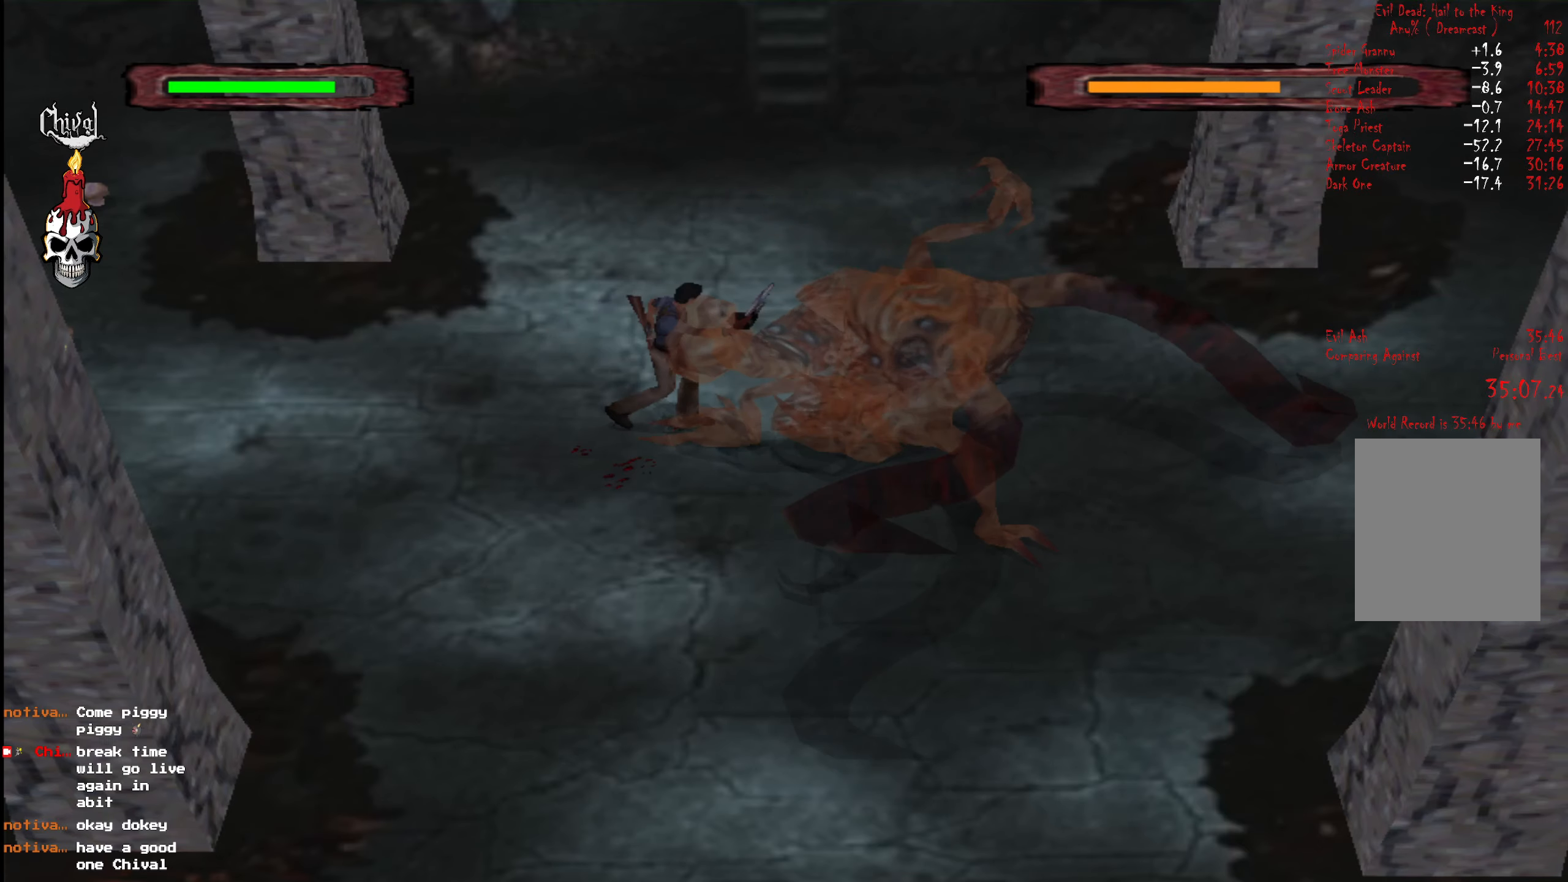
{"buttons": ["A", "DPAD_UP"], "right_stick": "center", "events": [[33, "A", "up"], [50, "L2", "down"], [133, "A", "down"], [166, "L2", "up"], [200, "A", "up"], [233, "L2", "down"], [300, "A", "down"], [333, "L2", "up"], [366, "A", "up"], [383, "L2", "down"], [450, "A", "down"], [500, "L2", "up"]]}
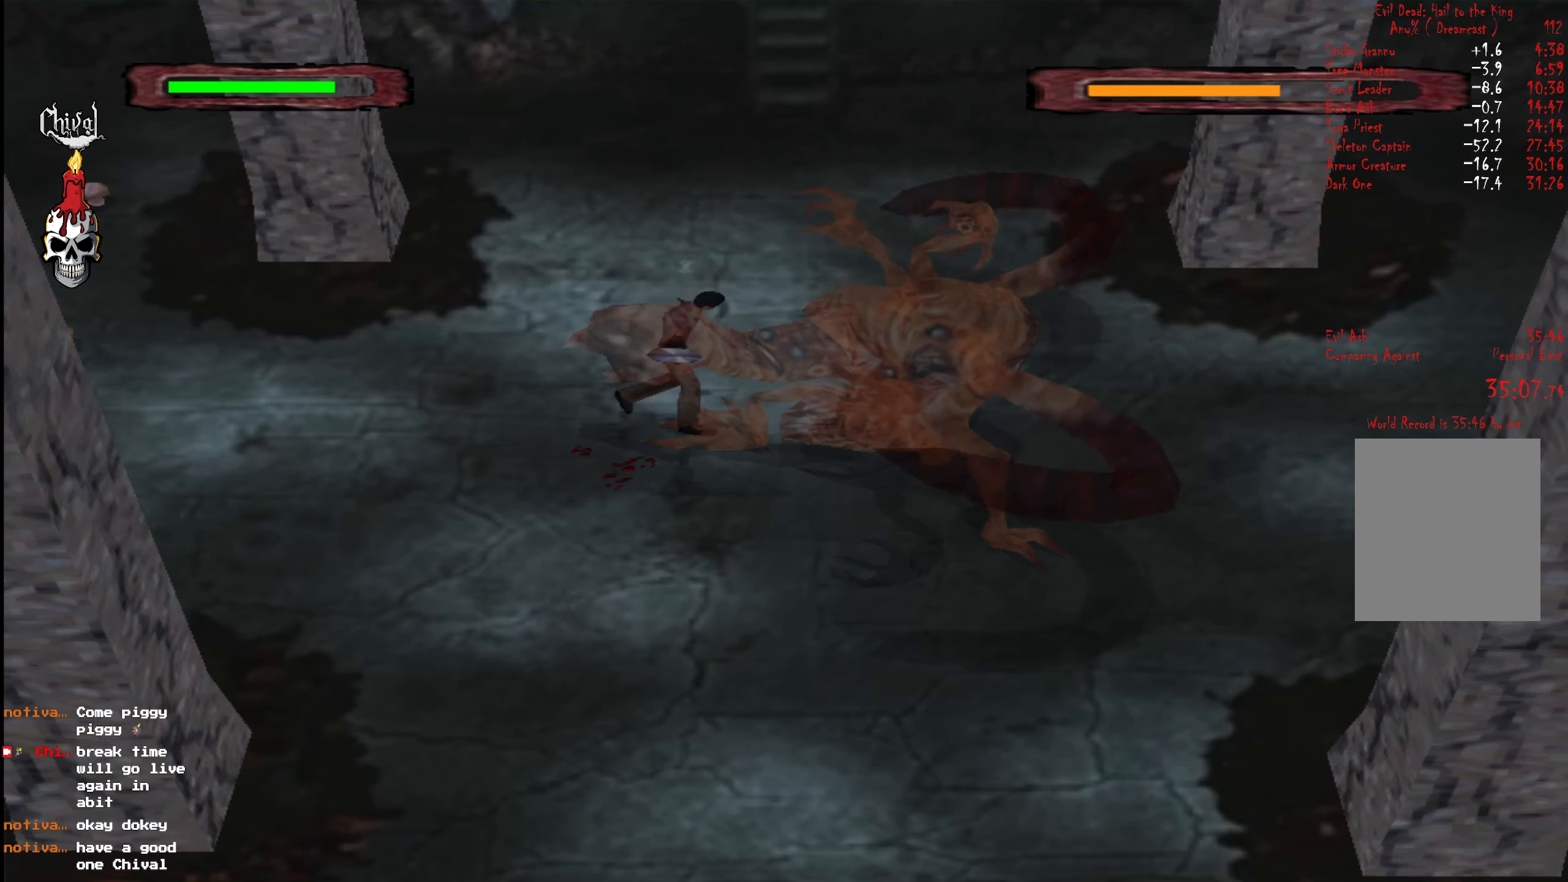
{"buttons": ["A", "L2", "DPAD_UP"], "right_stick": "center", "events": [[33, "A", "up"], [66, "L2", "down"], [116, "A", "down"], [166, "A", "up"], [166, "L2", "up"], [216, "L2", "down"], [283, "A", "down"], [333, "L2", "up"], [350, "A", "up"], [383, "L2", "down"], [433, "A", "down"]]}
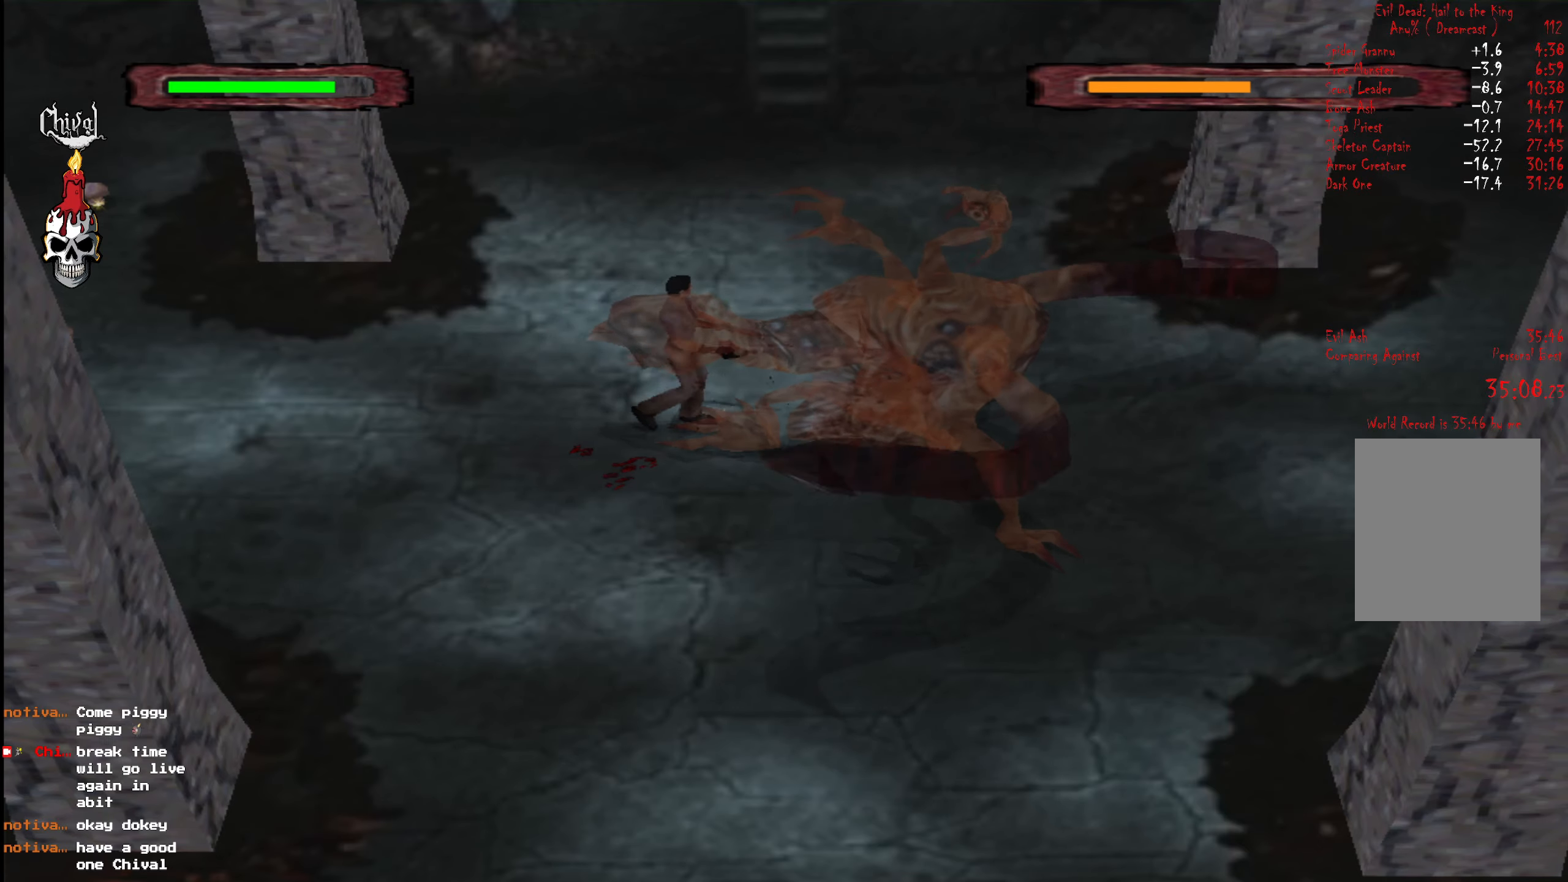
{"buttons": ["DPAD_UP"], "right_stick": "center", "events": [[16, "A", "up"], [16, "L2", "up"], [50, "L2", "down"], [66, "A", "down"], [166, "A", "up"], [166, "L2", "up"], [216, "L2", "down"], [233, "A", "down"], [316, "A", "up"], [316, "L2", "up"], [366, "A", "down"], [383, "L2", "down"], [433, "A", "up"], [500, "L2", "up"]]}
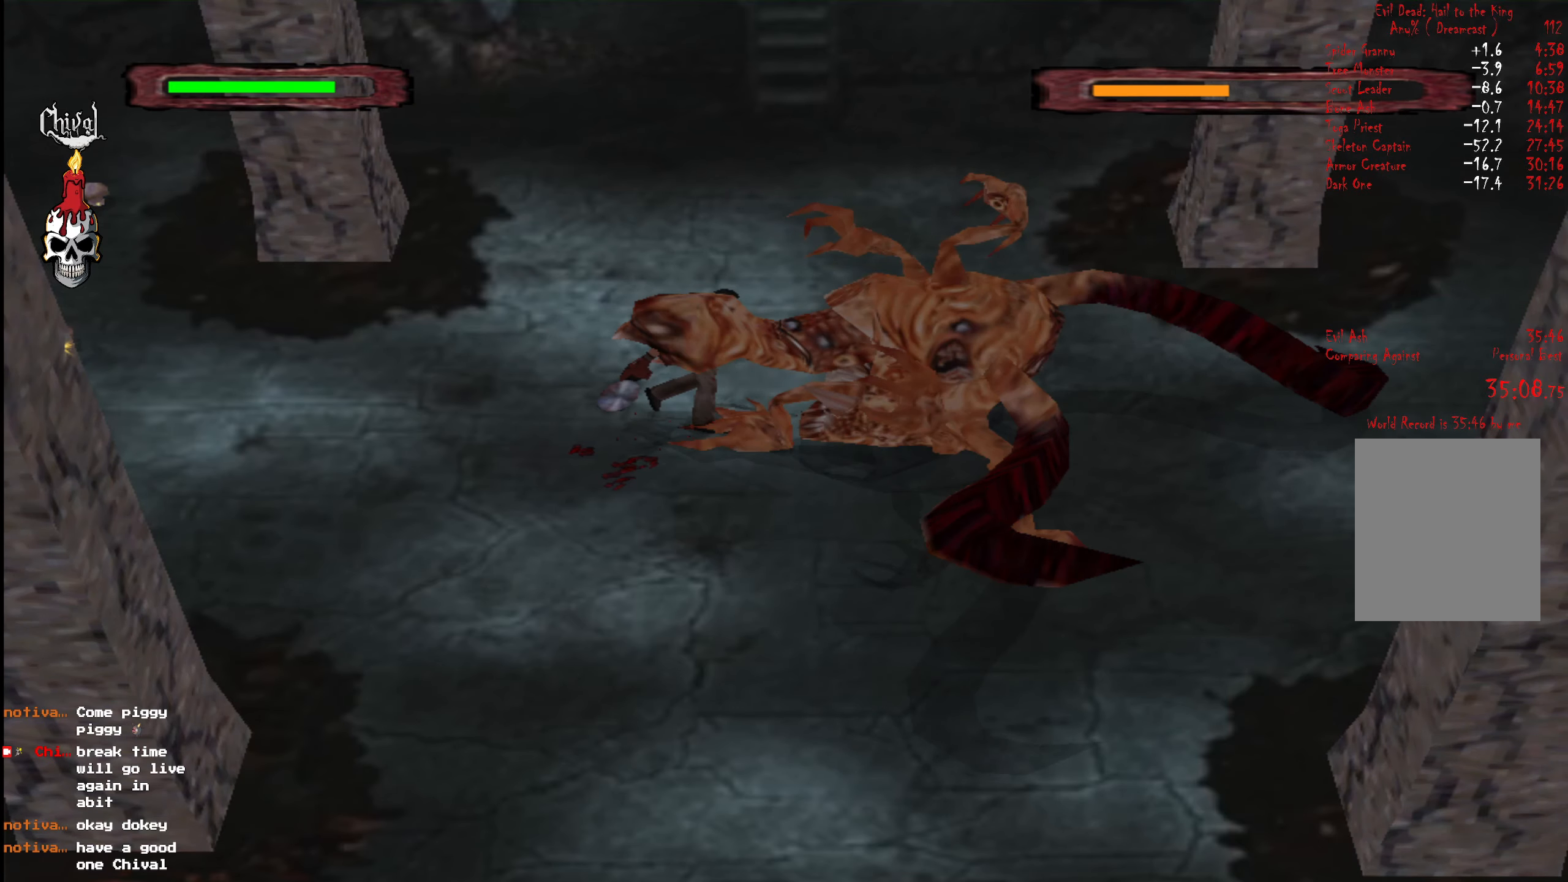
{"buttons": ["R2", "DPAD_UP", "DPAD_RIGHT"], "right_stick": "center", "events": [[16, "A", "down"], [50, "L2", "down"], [66, "A", "up"], [166, "A", "down"], [166, "L2", "up"], [216, "A", "up"], [216, "L2", "down"], [300, "A", "down"], [333, "L2", "up"], [383, "L2", "down"], [400, "DPAD_RIGHT", "down"], [433, "A", "up"], [466, "R2", "down"], [483, "L2", "up"]]}
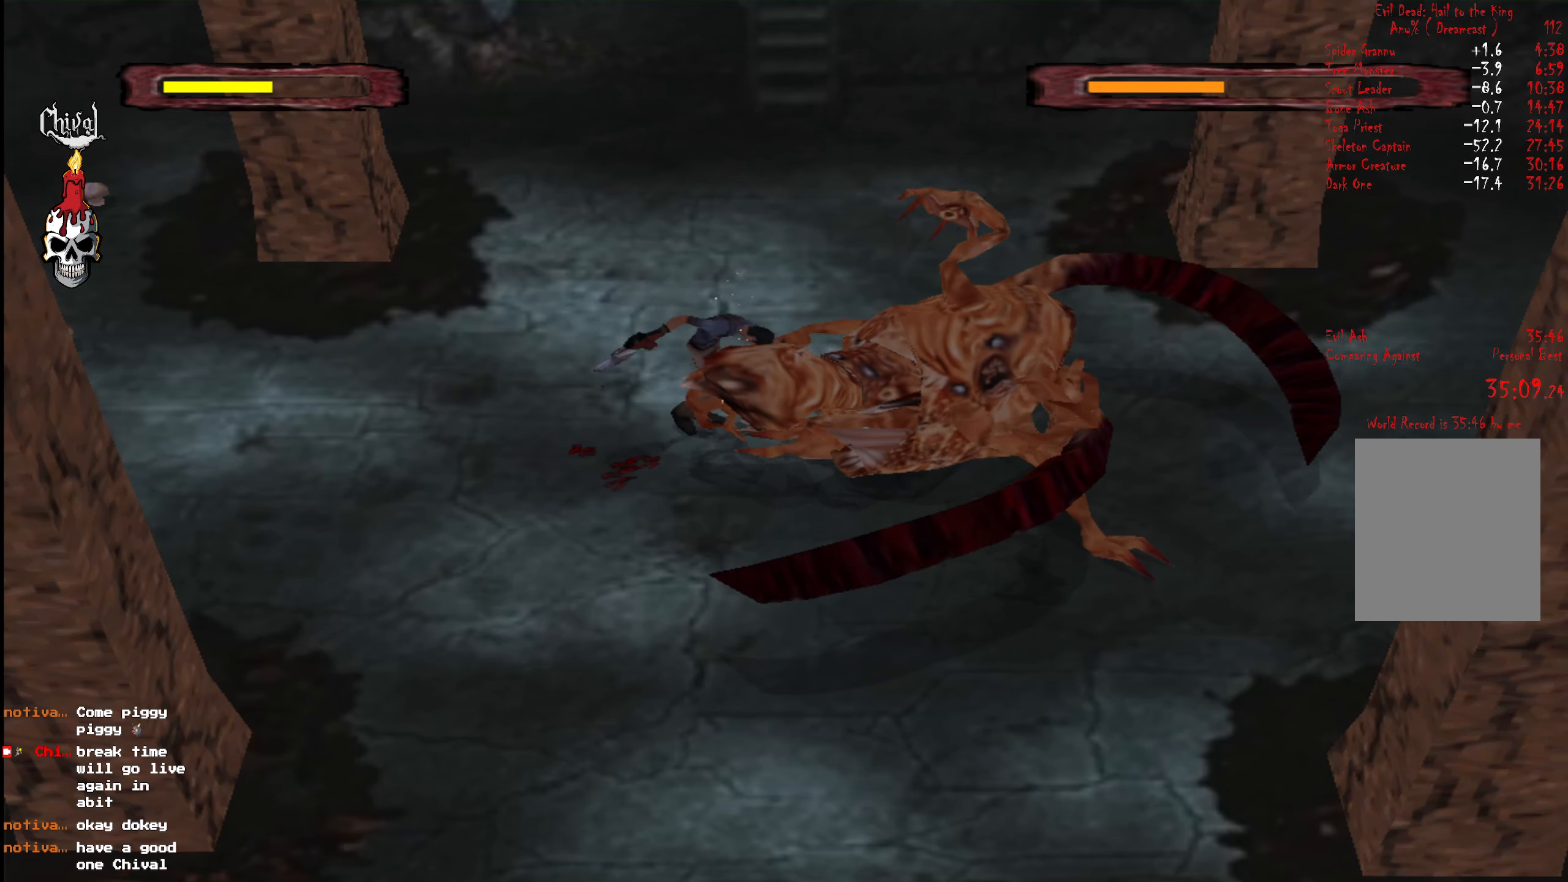
{"buttons": ["R2", "DPAD_UP", "DPAD_RIGHT"], "right_stick": "center", "events": []}
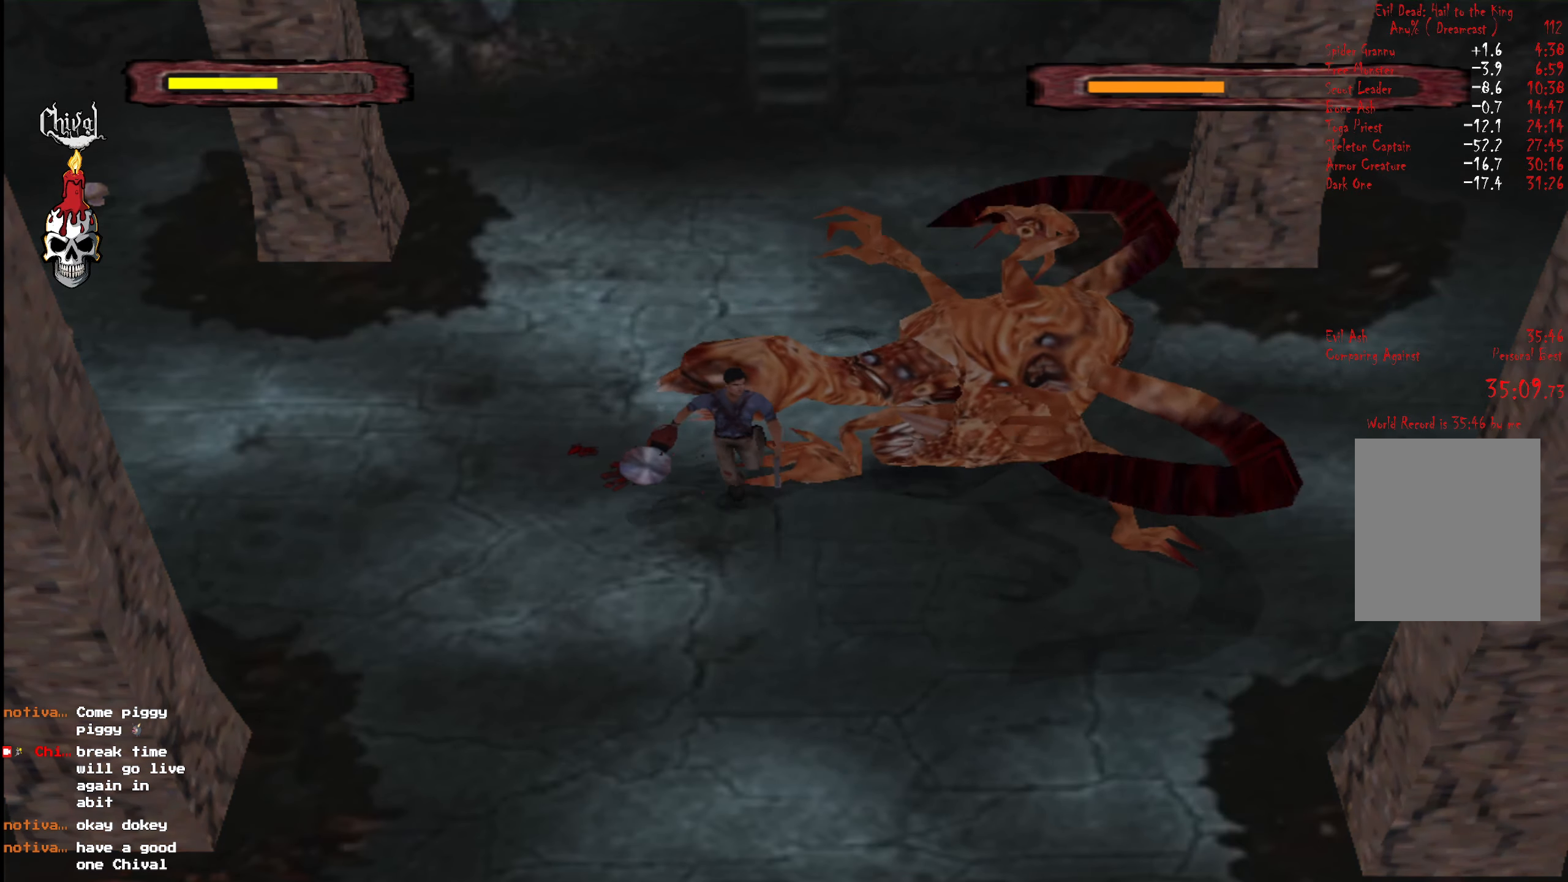
{"buttons": ["R2", "DPAD_UP", "DPAD_LEFT"], "right_stick": "center", "events": [[116, "DPAD_RIGHT", "up"], [183, "DPAD_LEFT", "down"]]}
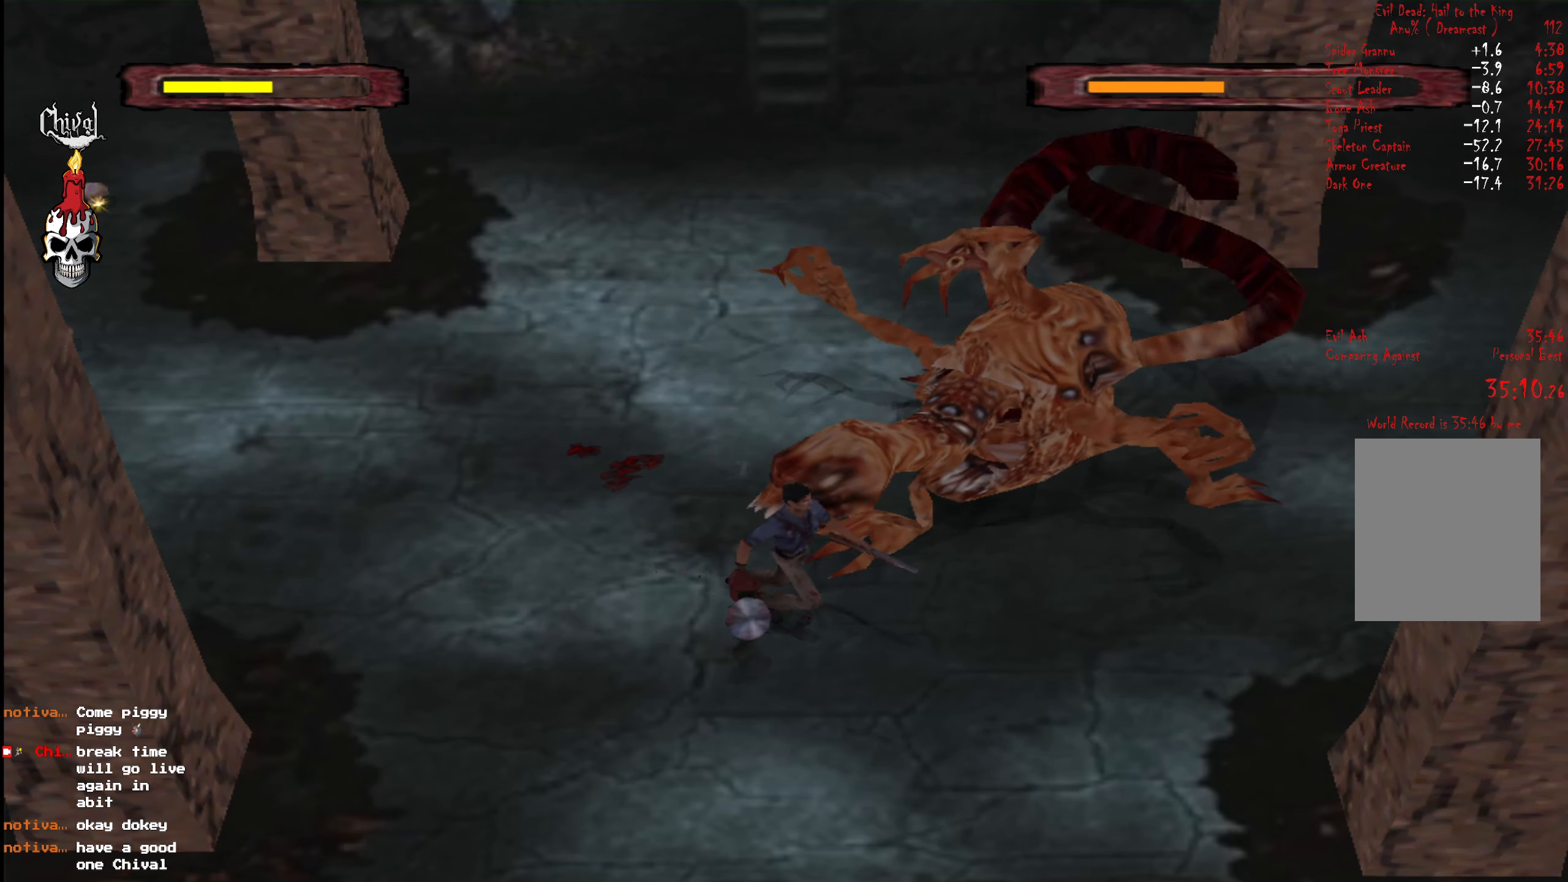
{"buttons": ["R2", "DPAD_UP"], "right_stick": "center", "events": [[116, "DPAD_LEFT", "up"]]}
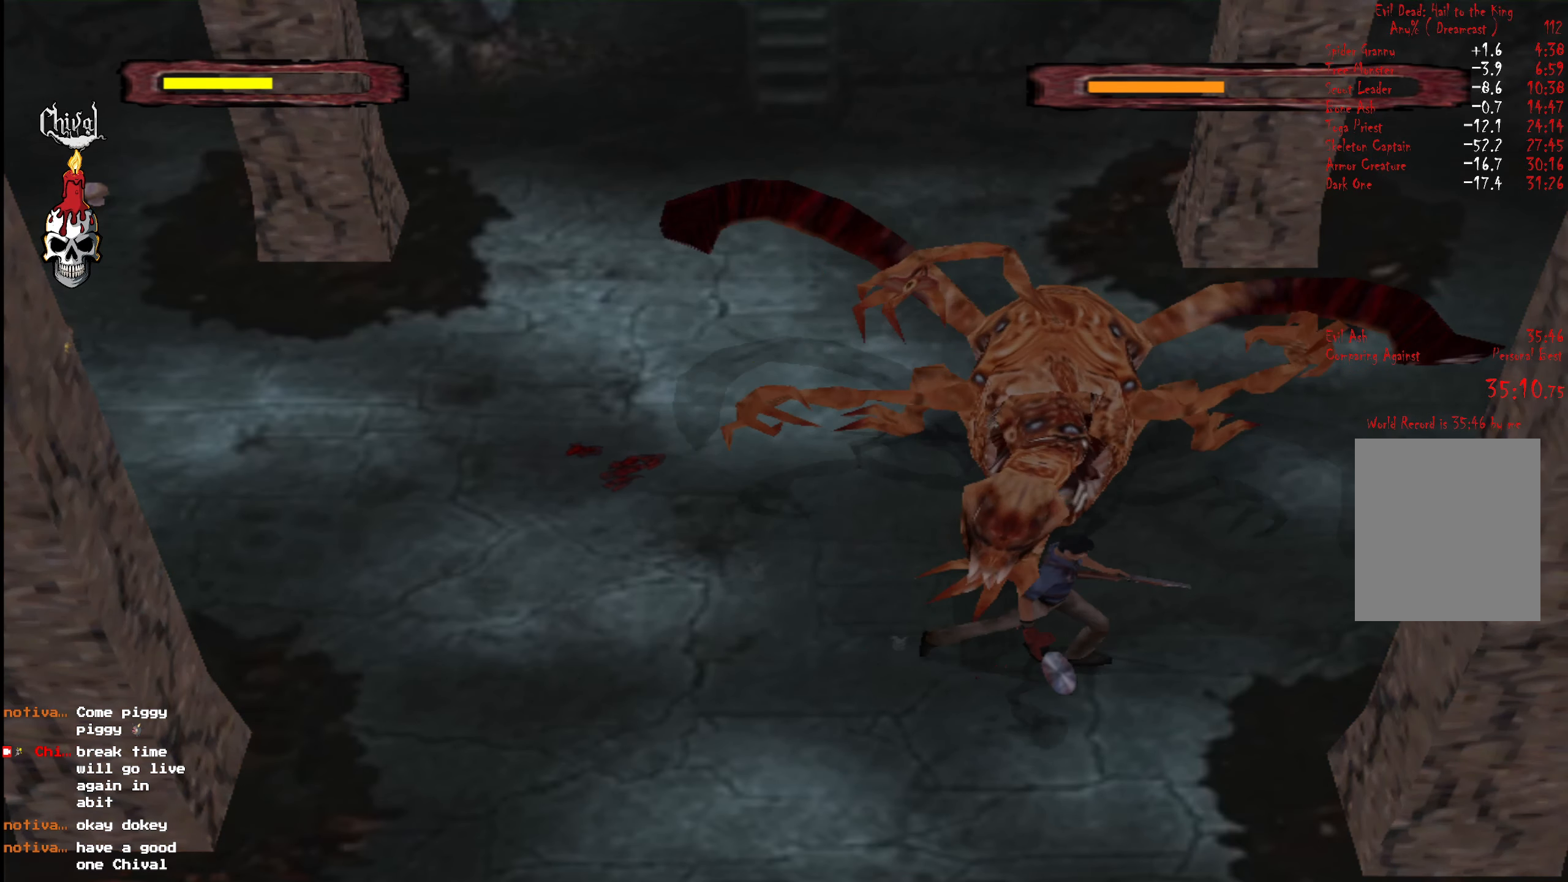
{"buttons": ["A", "R2", "DPAD_UP"], "right_stick": "center", "events": [[66, "DPAD_RIGHT", "down"], [183, "DPAD_RIGHT", "up"], [233, "A", "down"], [266, "A", "up"], [333, "A", "down"], [433, "A", "up"], [500, "A", "down"]]}
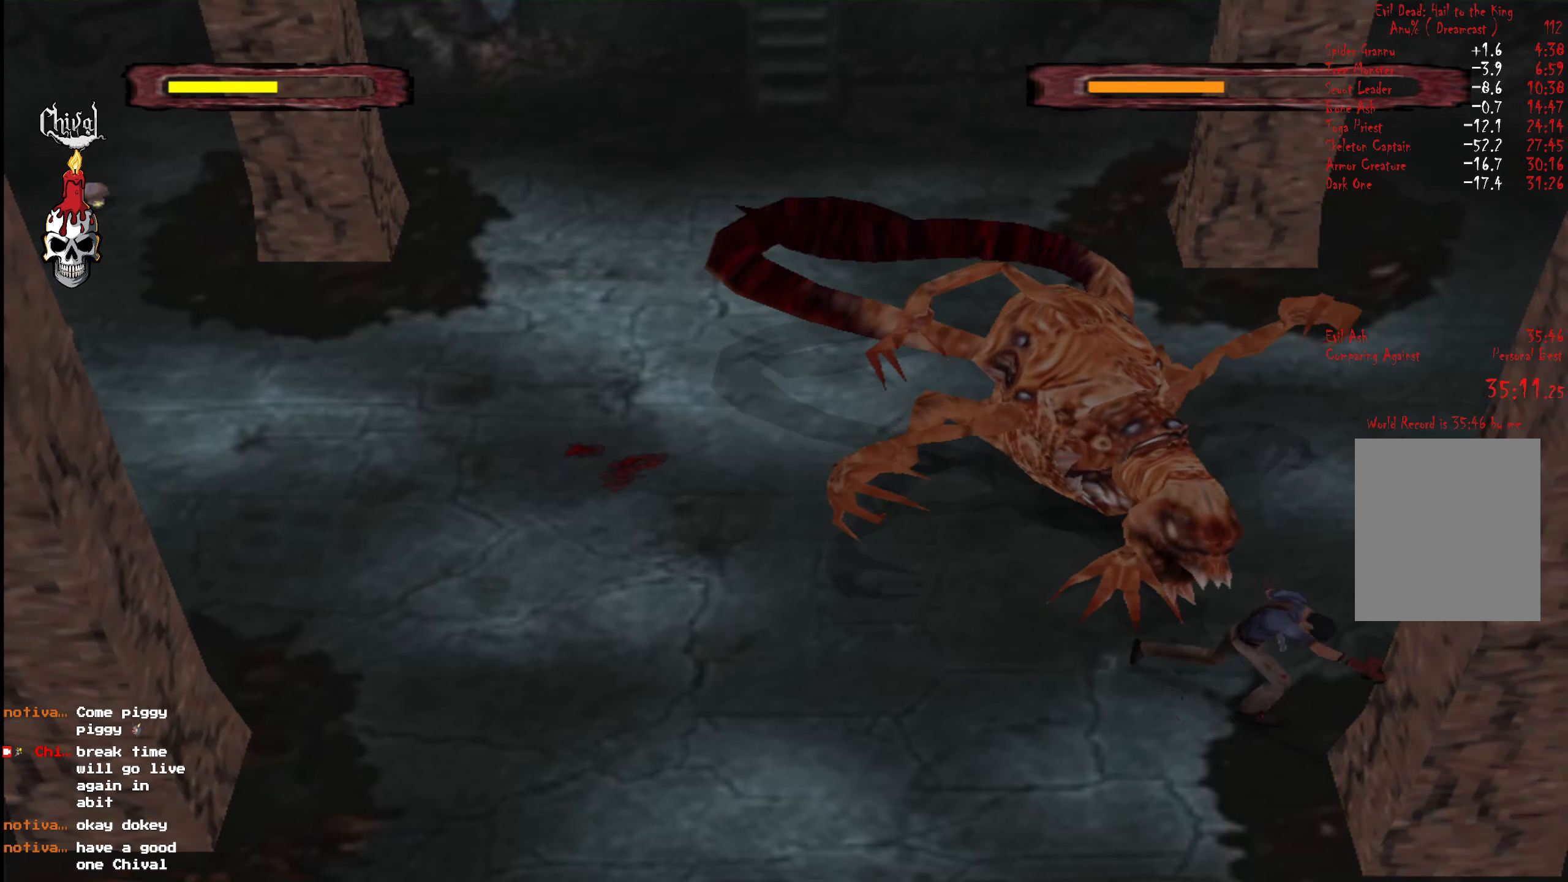
{"buttons": ["R2", "DPAD_UP", "DPAD_LEFT"], "right_stick": "center", "events": [[17, "DPAD_LEFT", "down"], [50, "A", "up"], [100, "A", "down"], [233, "A", "up"], [300, "A", "down"], [383, "A", "up"]]}
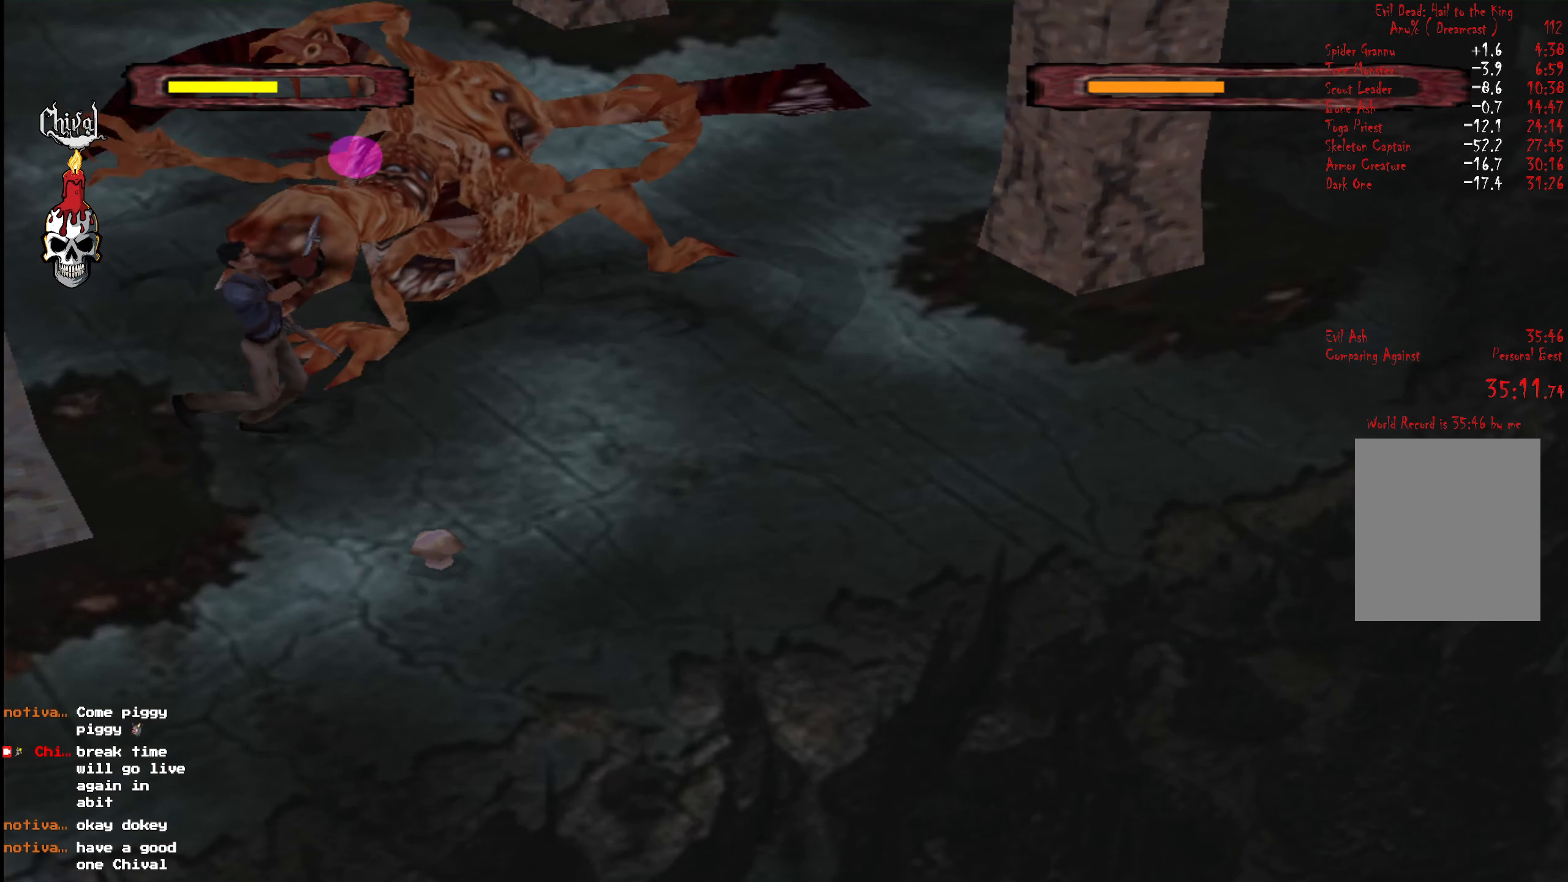
{"buttons": ["R2", "DPAD_UP"], "right_stick": "center", "events": [[167, "DPAD_LEFT", "up"]]}